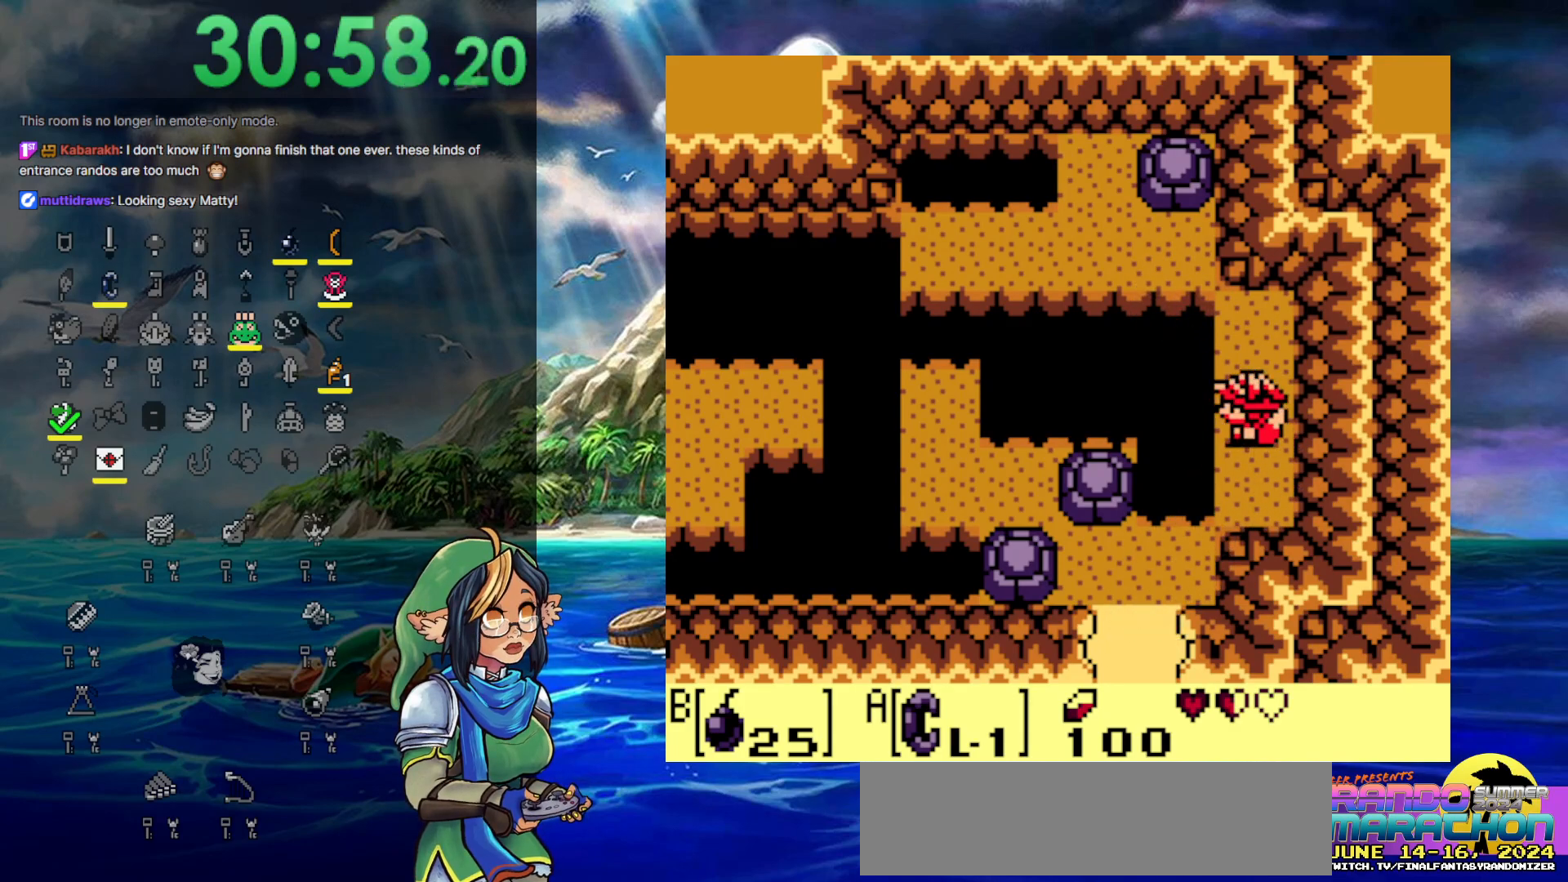
Gameplay with a controller (Nintendo layout); each line is a JSON object with the inputs held at the frame after it. "events" lists button and stick changes between this image and that frame as [ms after this image, input, new state], when the widget could be followed in between. Not read: DPAD_UP L3 R3.
{"buttons": [], "events": [[133, "DPAD_LEFT", "down"], [217, "DPAD_LEFT", "up"]]}
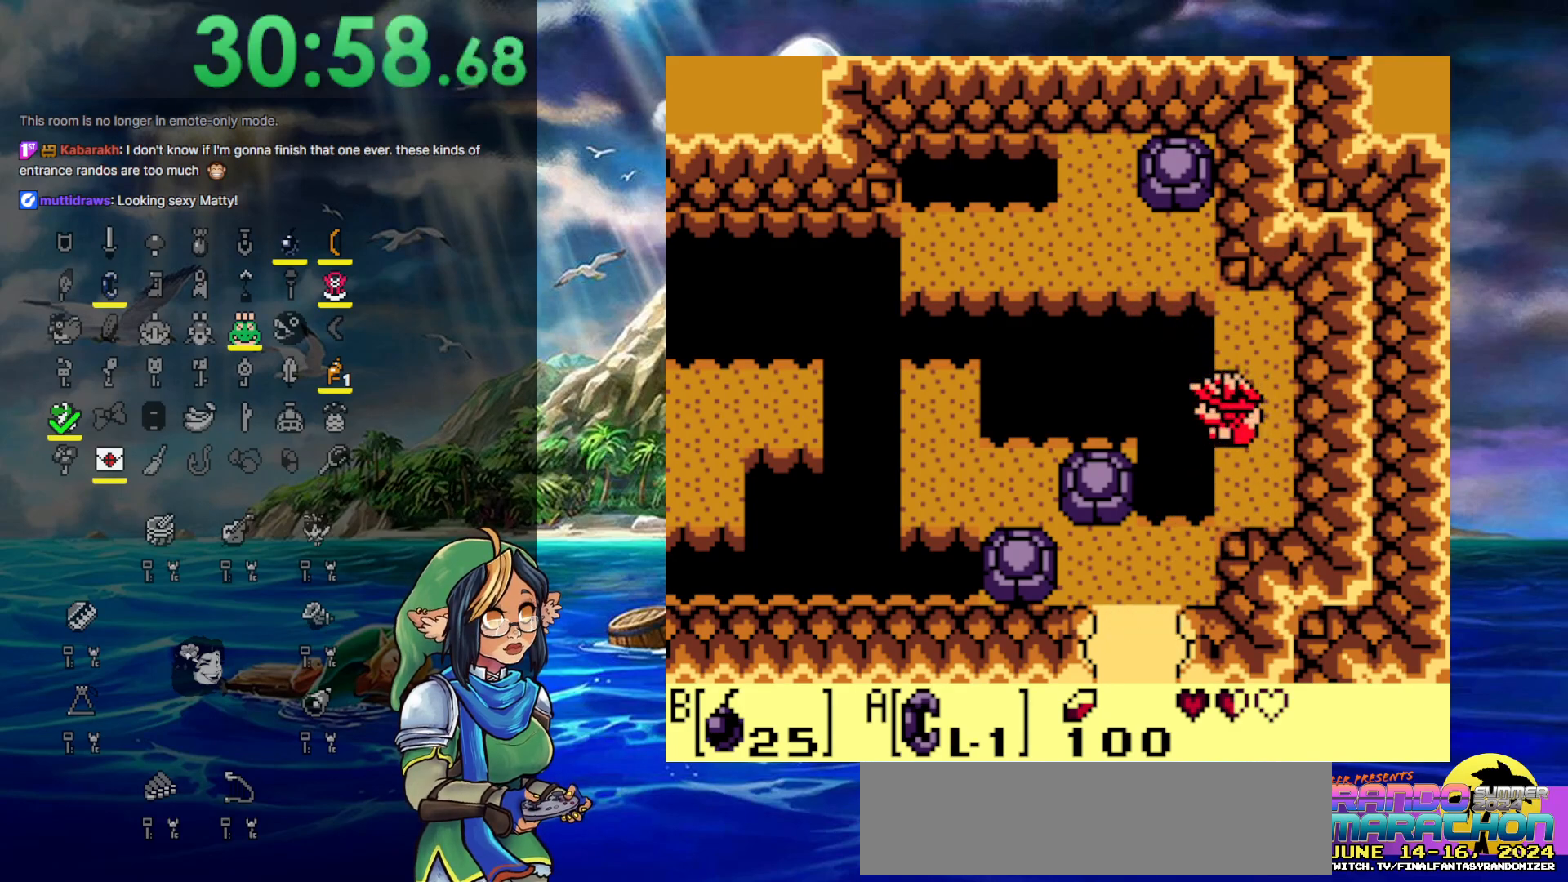
{"buttons": [], "events": []}
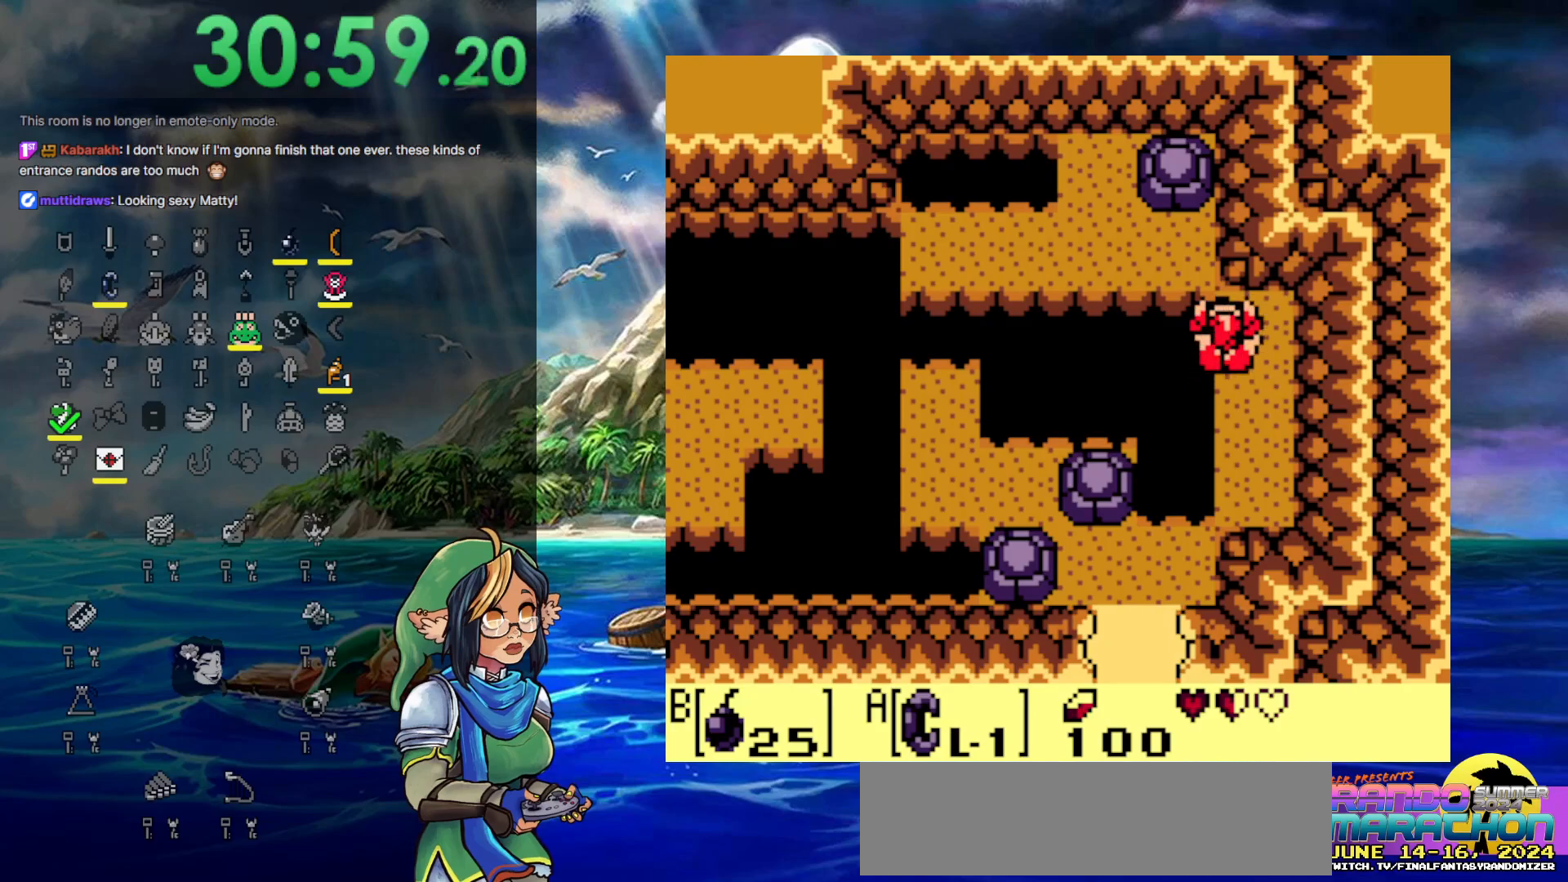
{"buttons": [], "events": []}
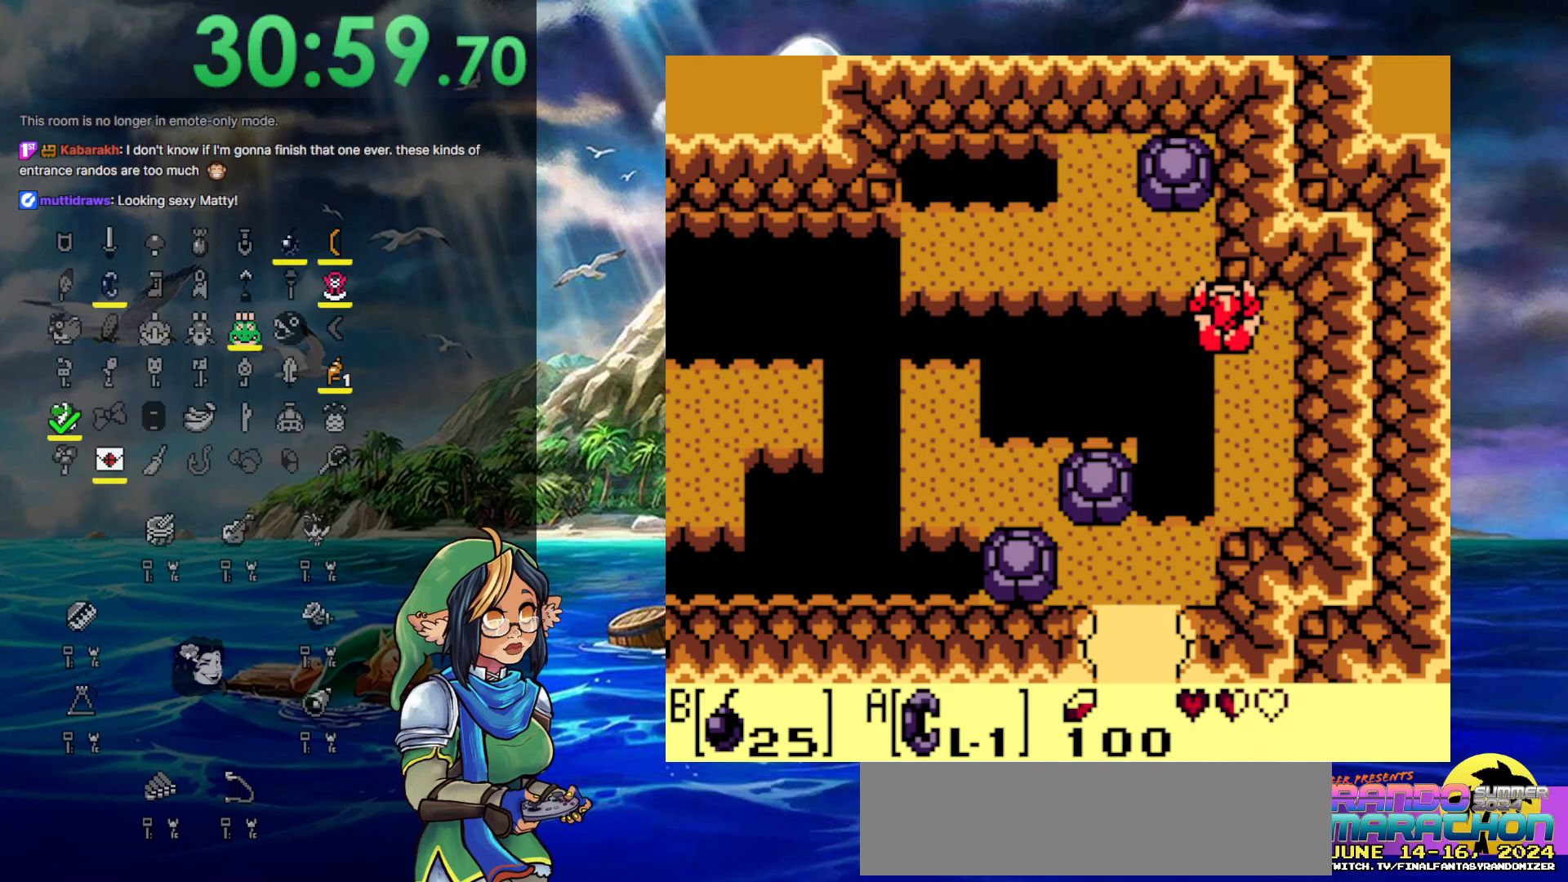
{"buttons": [], "events": []}
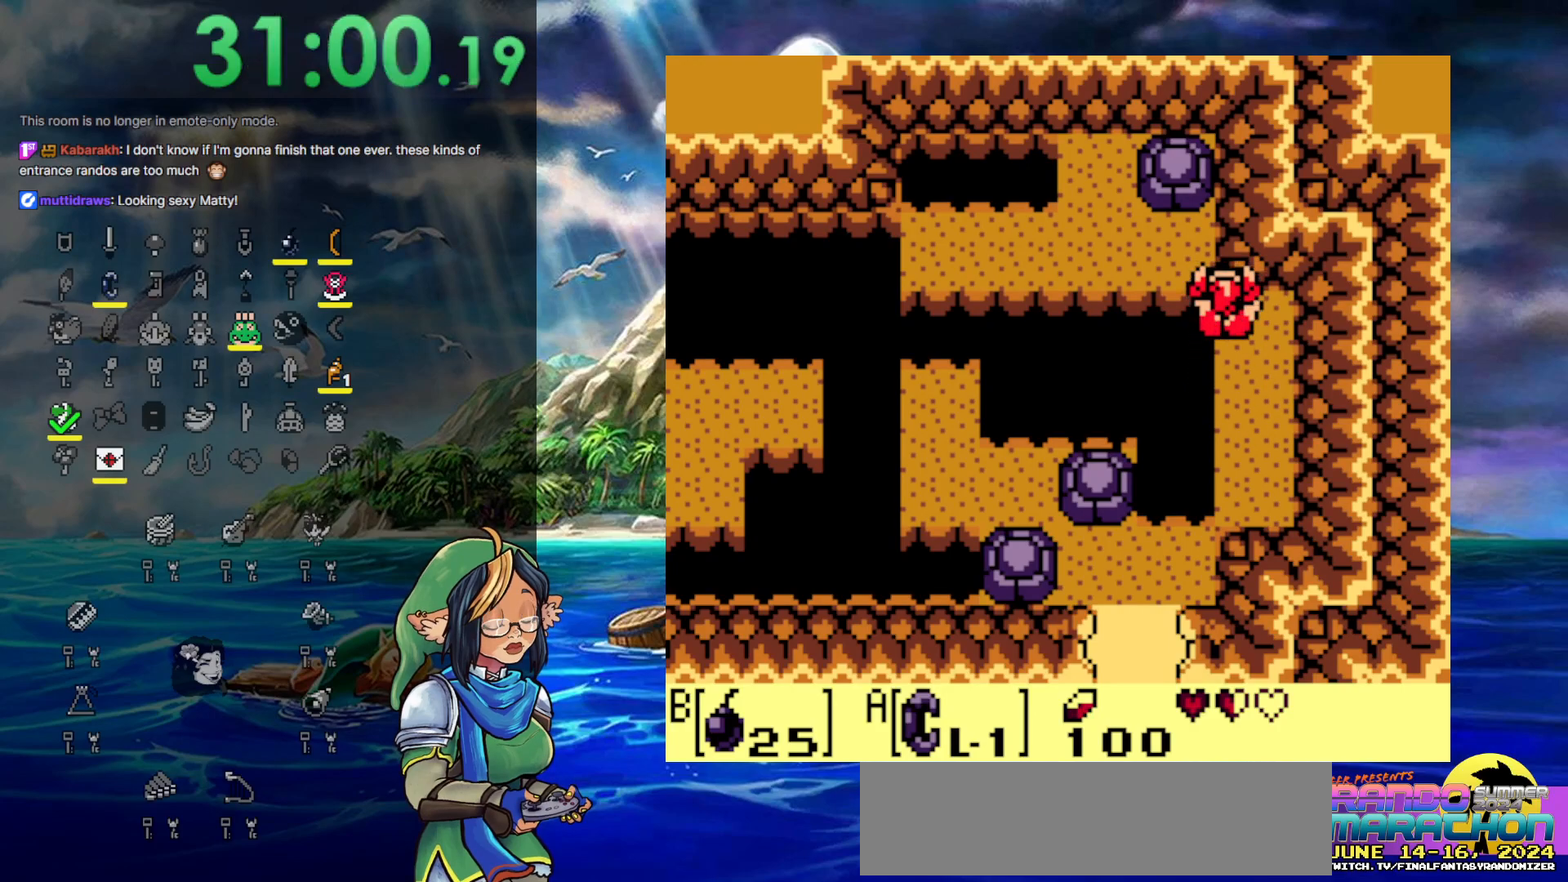
{"buttons": [], "events": [[117, "DPAD_LEFT", "down"], [183, "DPAD_LEFT", "up"]]}
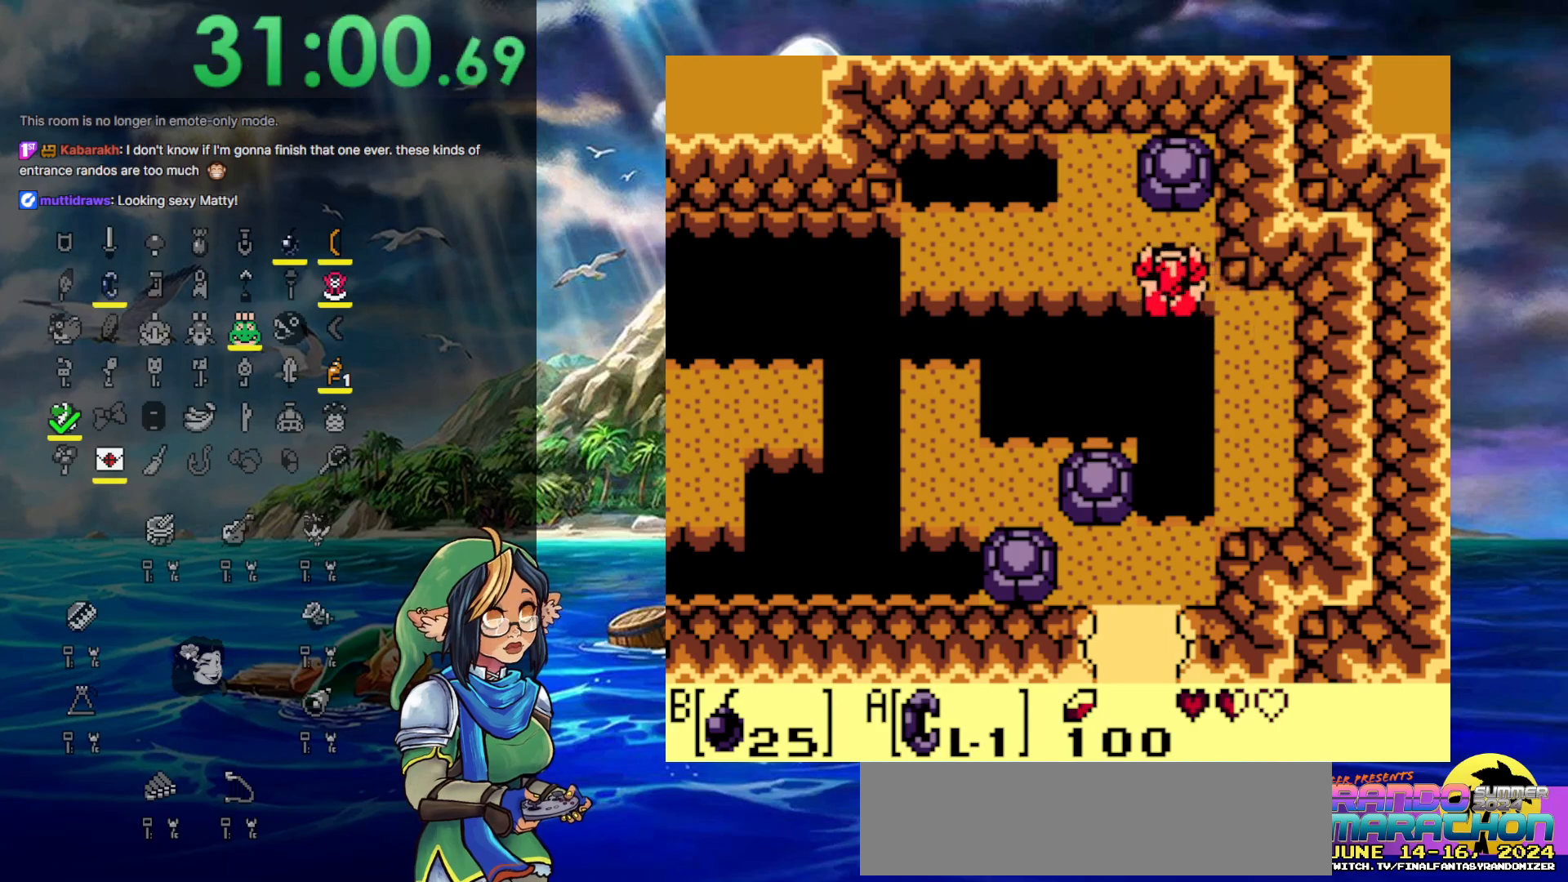
{"buttons": [], "events": []}
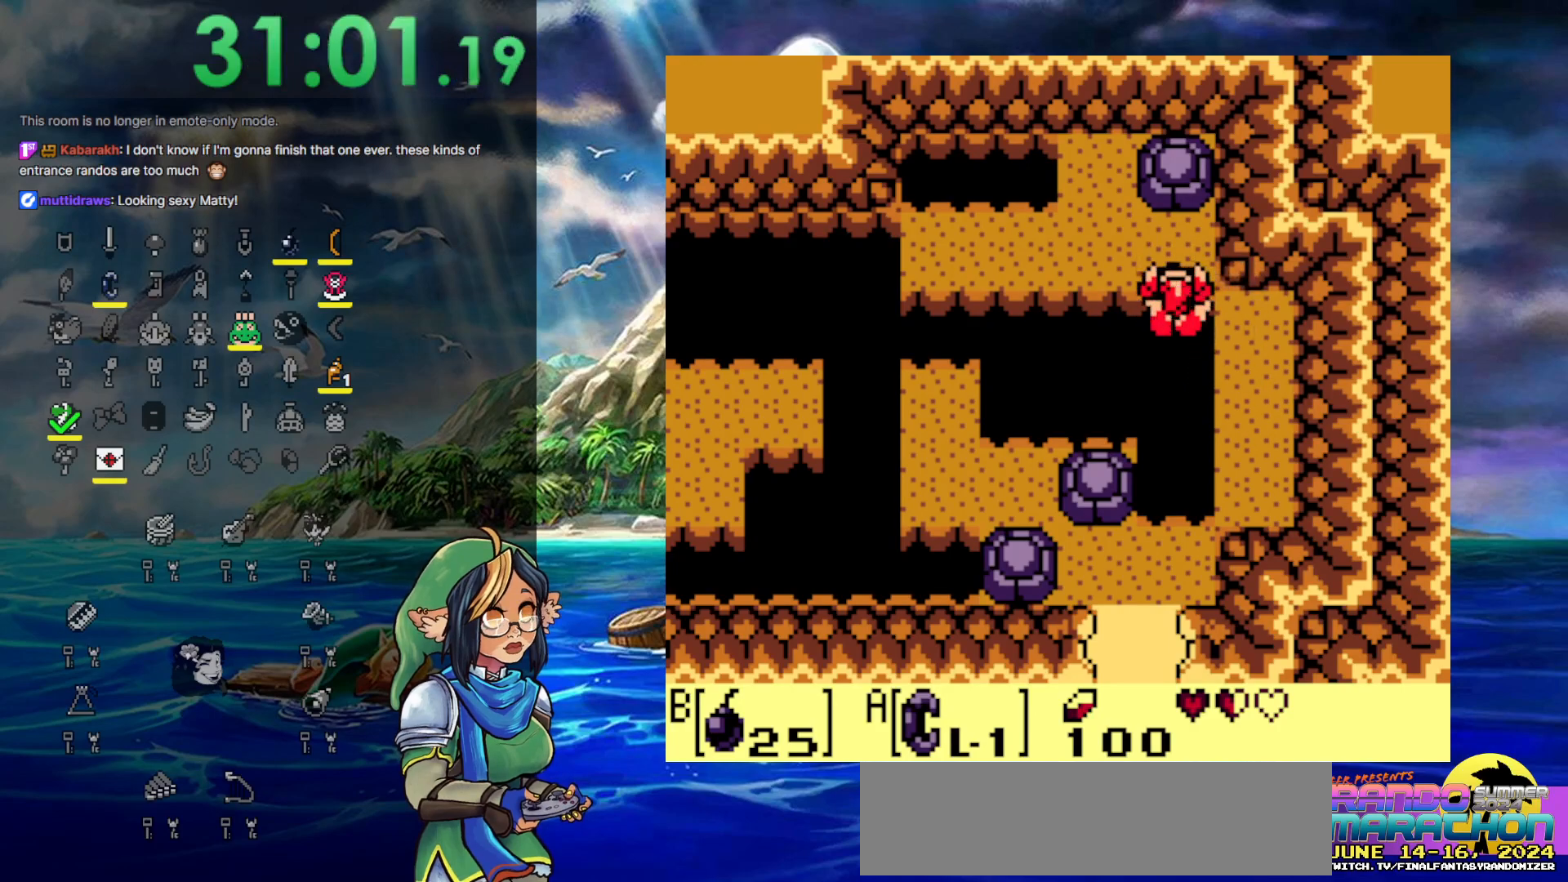
{"buttons": [], "events": []}
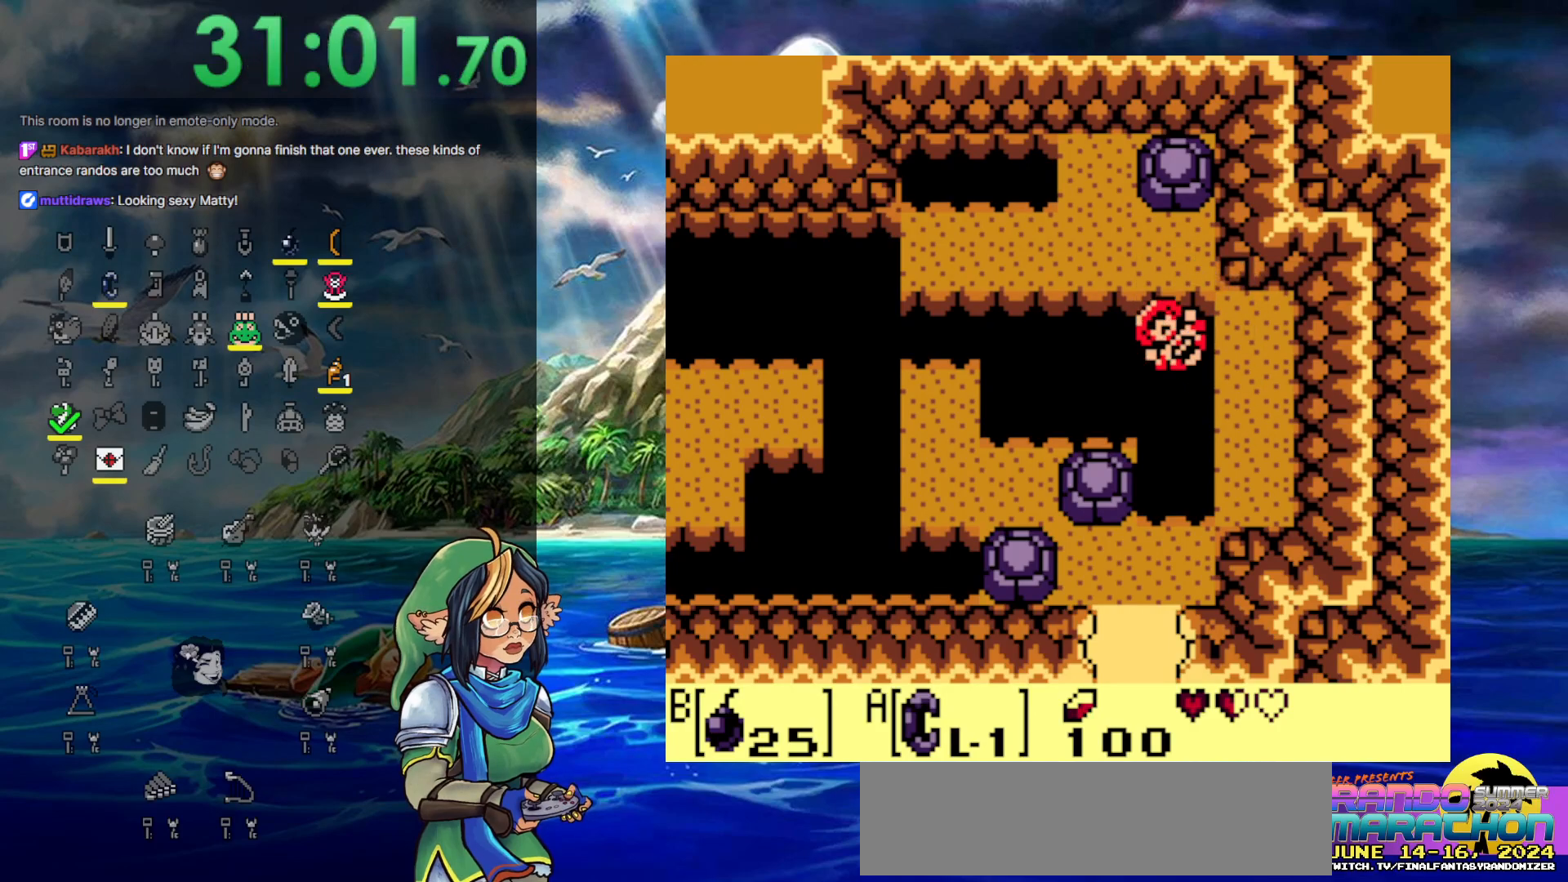
{"buttons": [], "events": []}
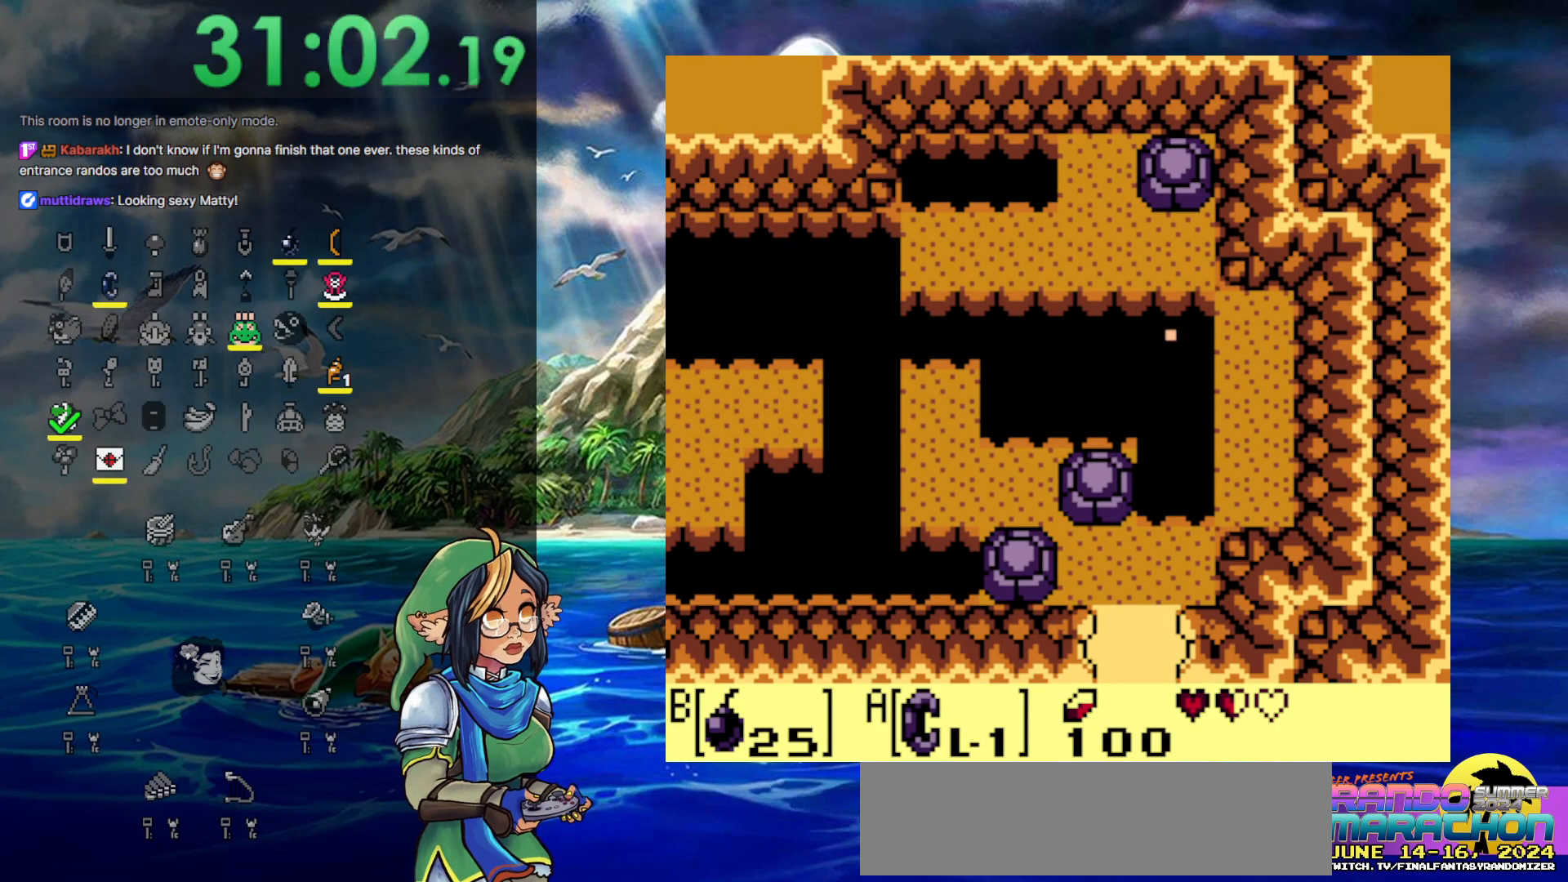
{"buttons": [], "events": []}
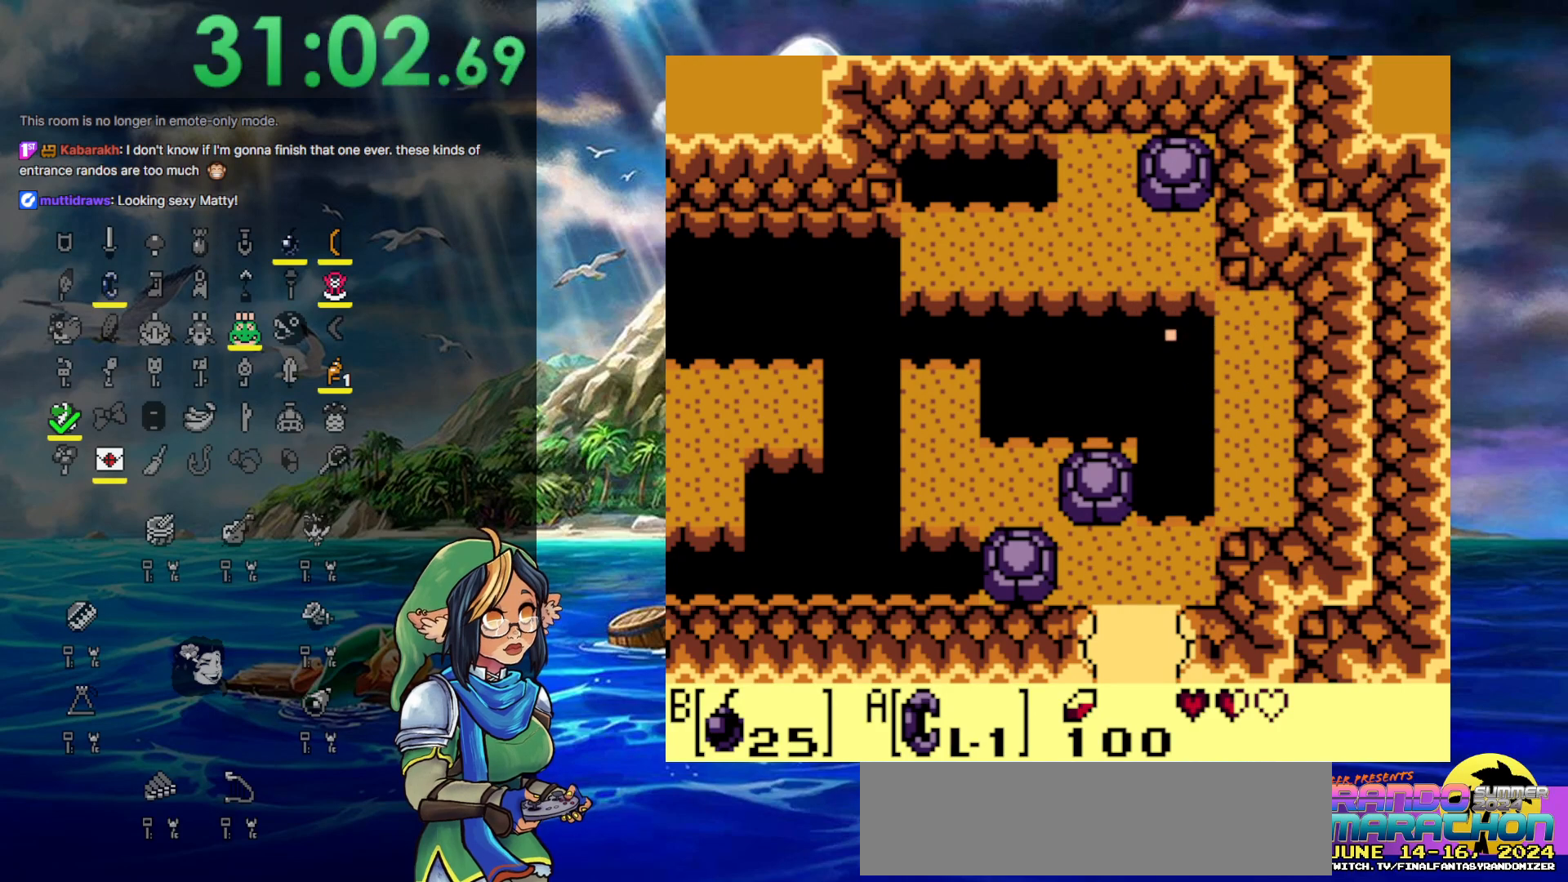
{"buttons": ["DPAD_RIGHT"], "events": [[417, "DPAD_RIGHT", "down"]]}
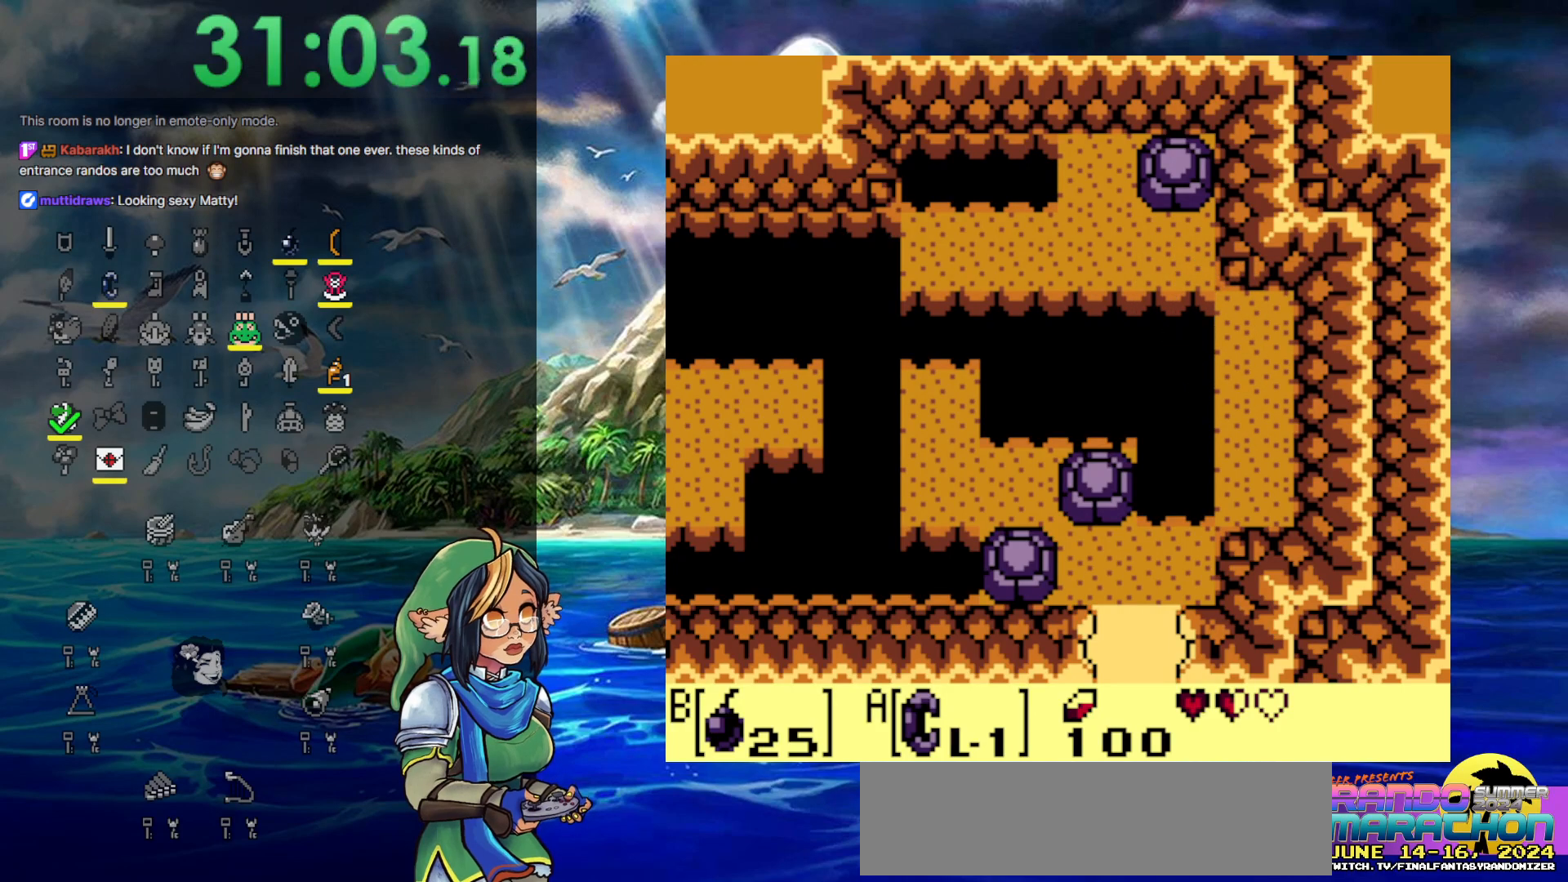
{"buttons": [], "events": [[400, "DPAD_RIGHT", "up"]]}
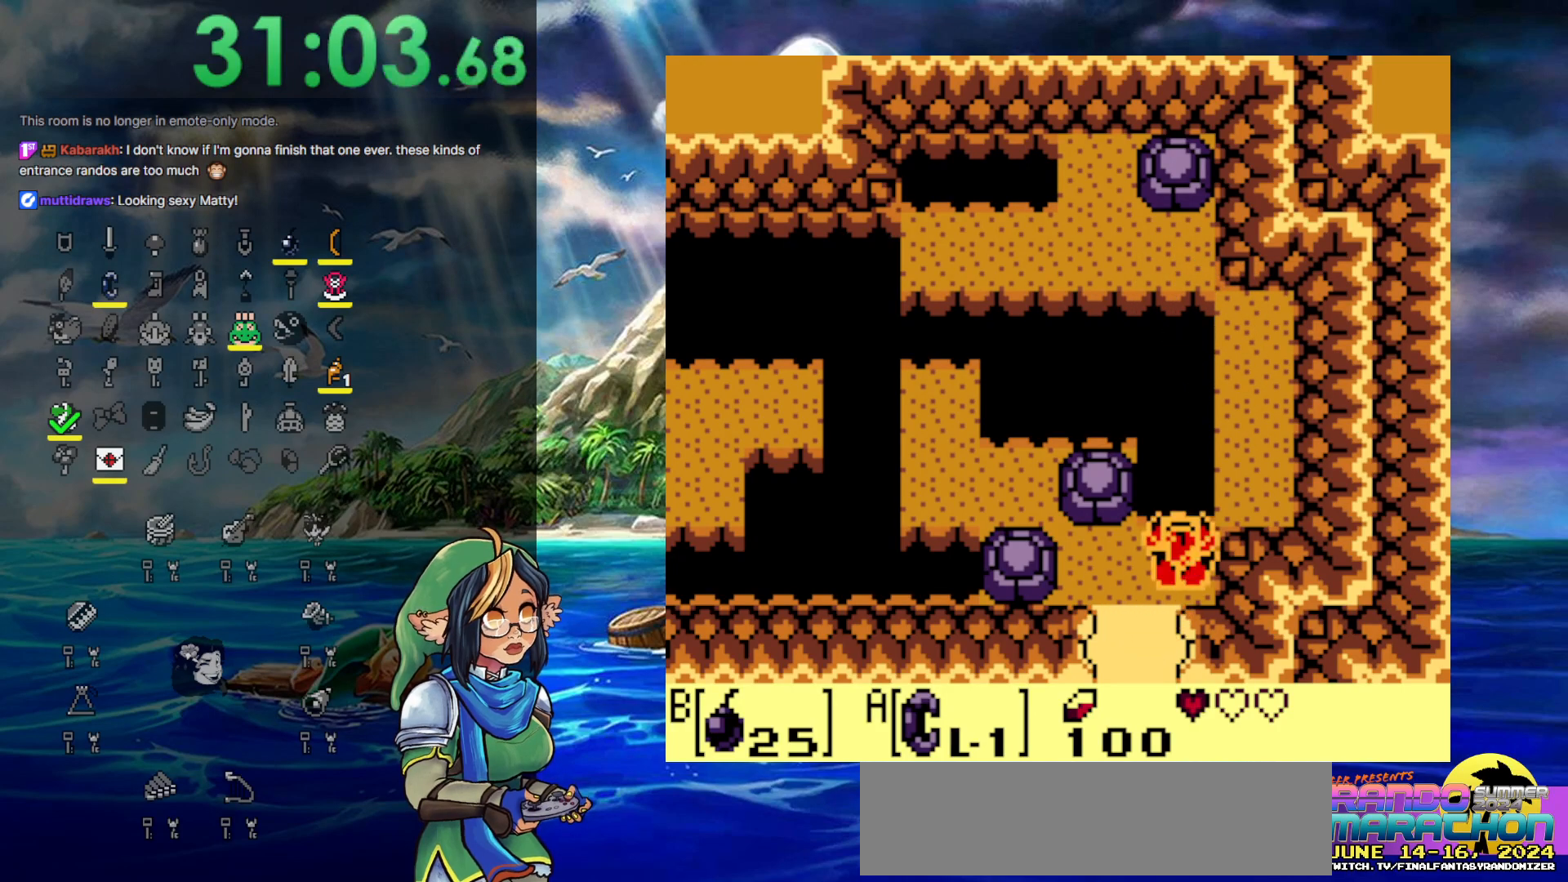
{"buttons": [], "events": [[133, "DPAD_RIGHT", "down"], [250, "DPAD_RIGHT", "up"]]}
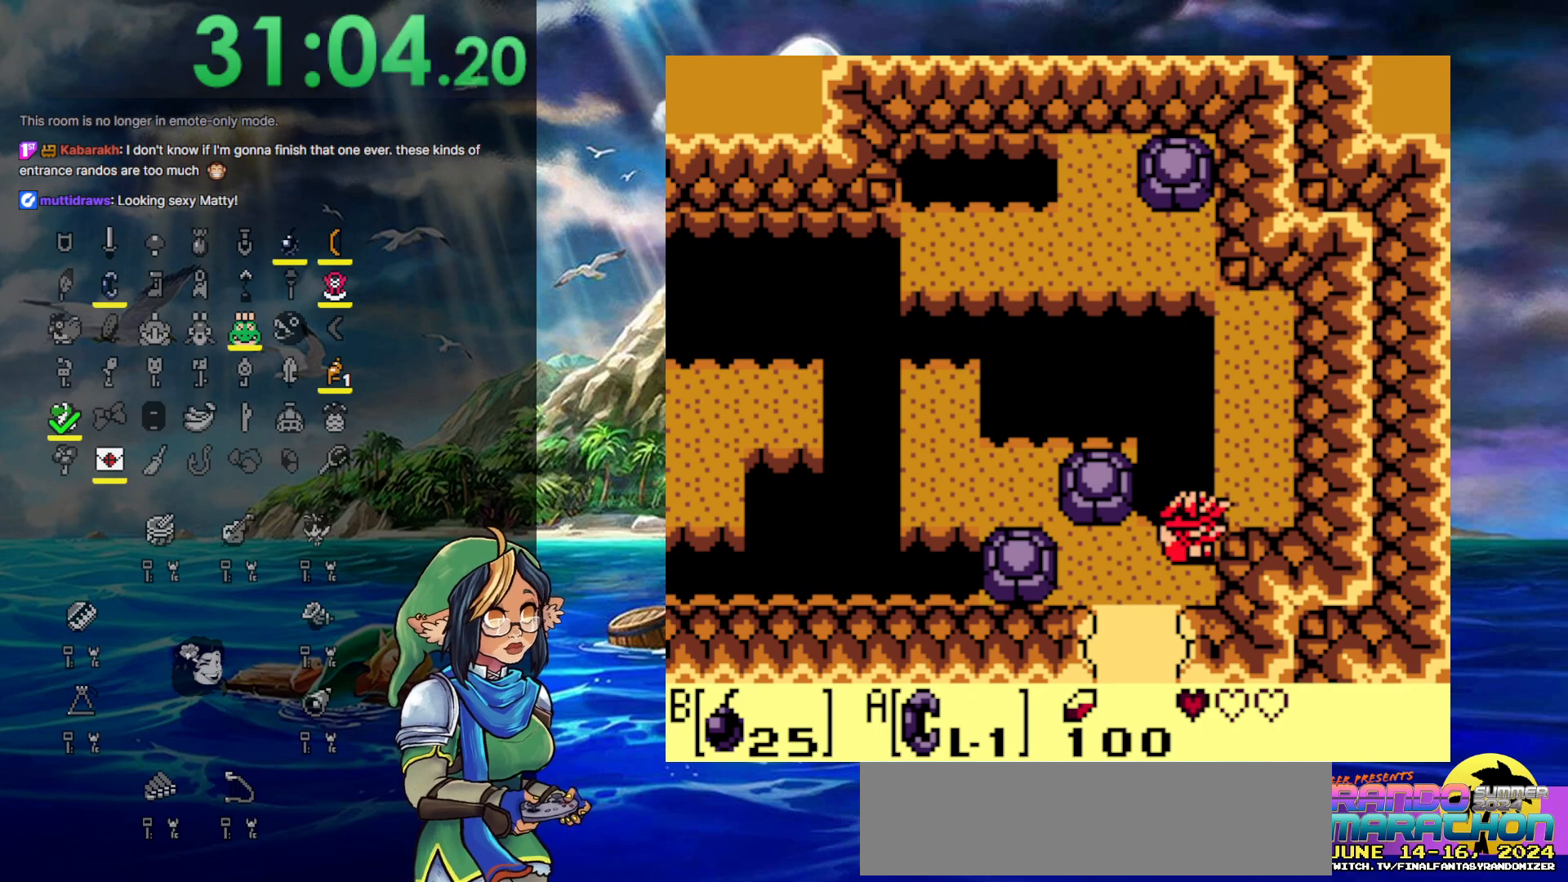
{"buttons": ["DPAD_RIGHT"], "events": [[217, "DPAD_RIGHT", "down"]]}
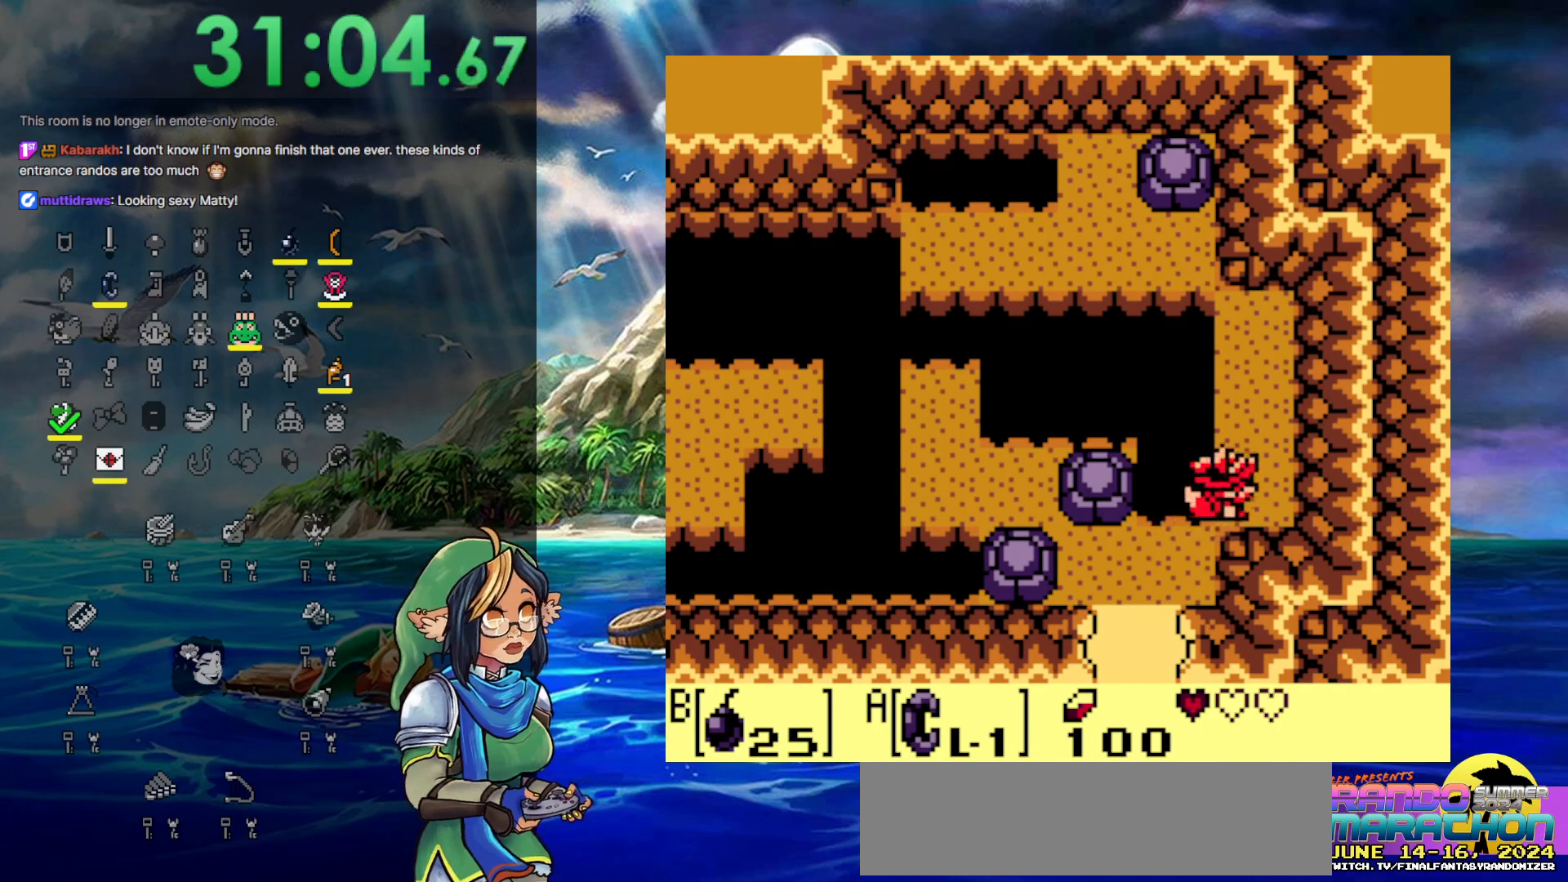
{"buttons": [], "events": [[267, "DPAD_RIGHT", "up"], [350, "DPAD_LEFT", "down"], [400, "DPAD_LEFT", "up"]]}
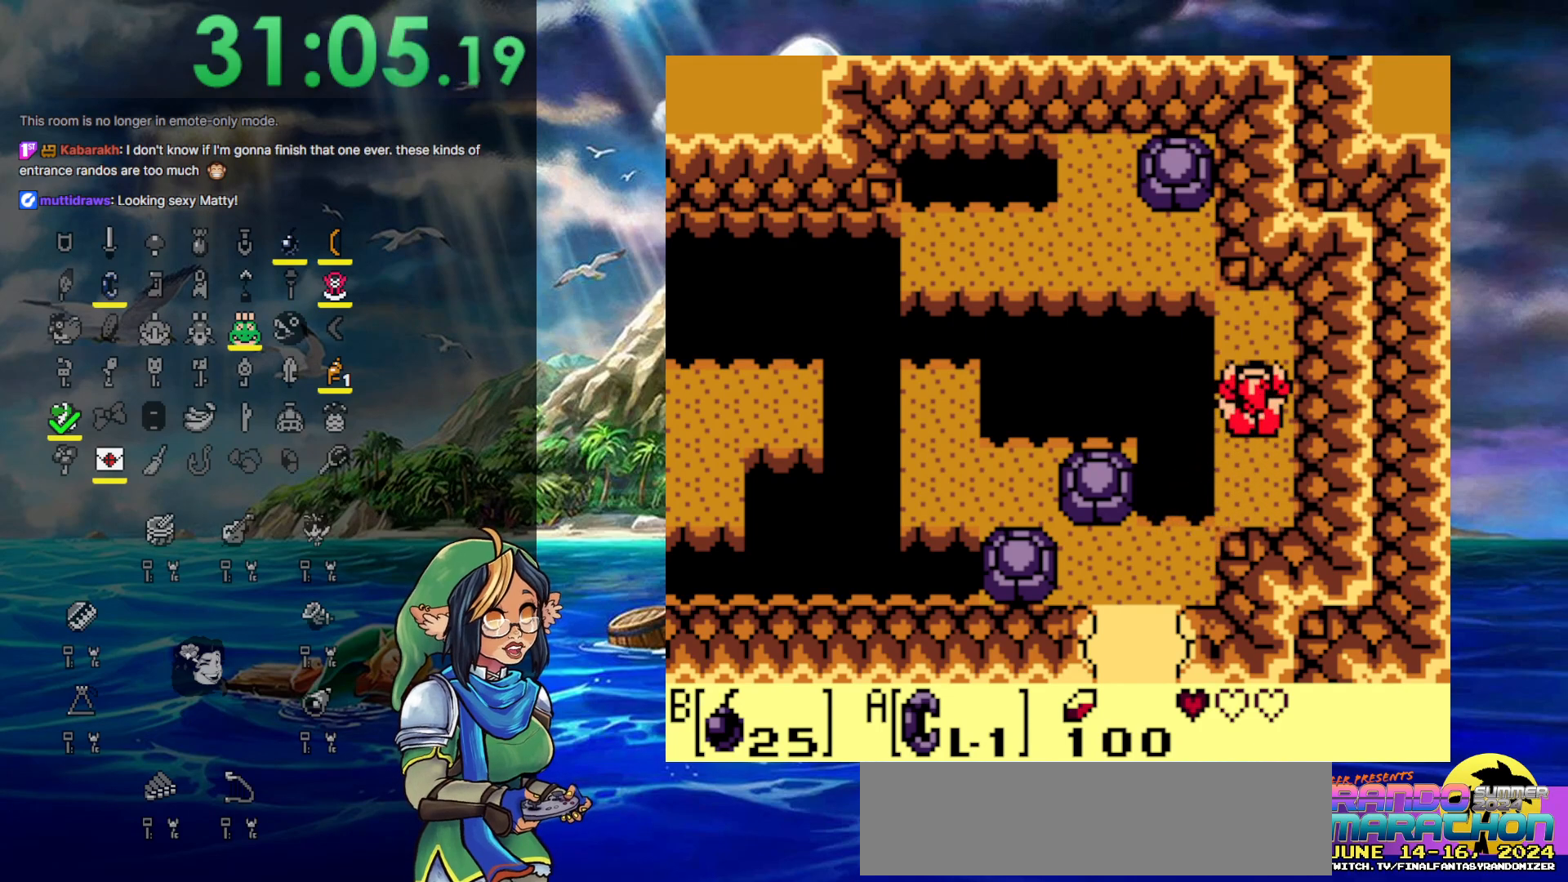
{"buttons": [], "events": []}
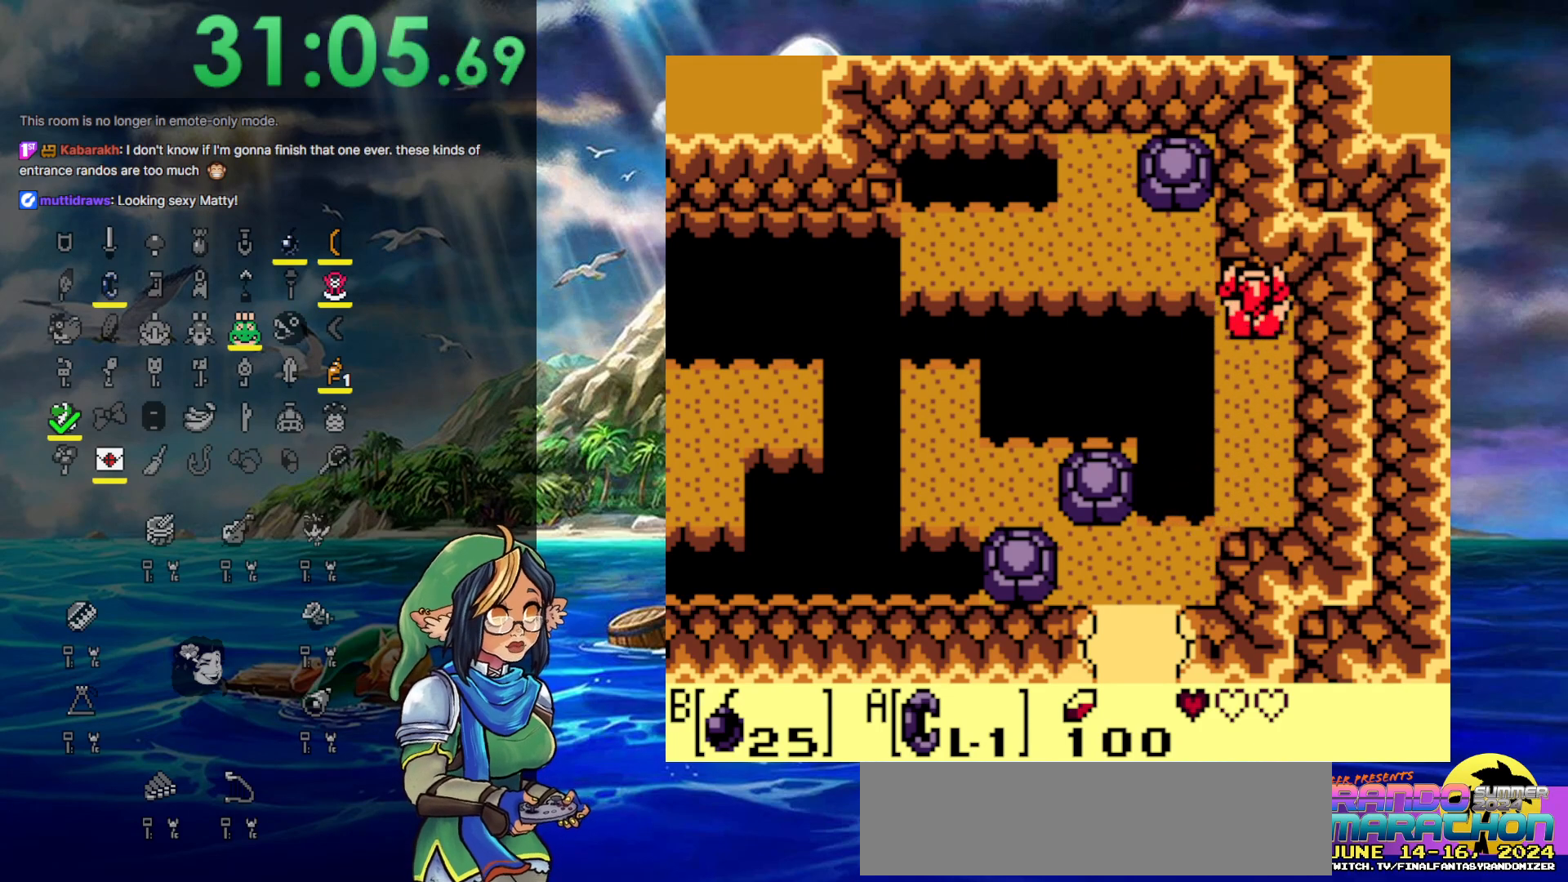
{"buttons": [], "events": [[100, "DPAD_LEFT", "down"], [200, "DPAD_LEFT", "up"]]}
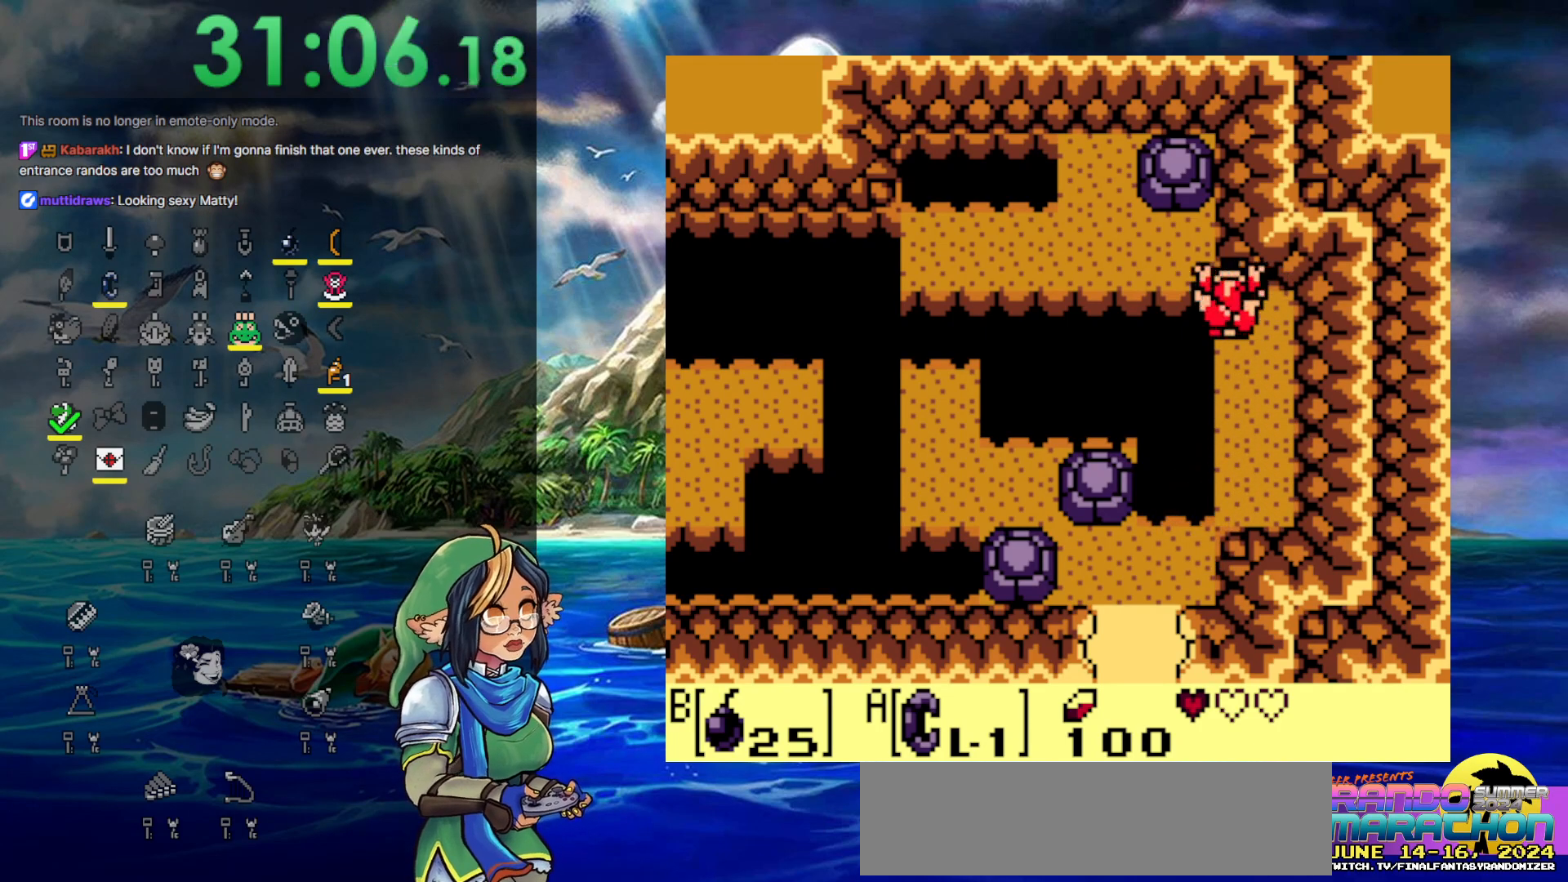
{"buttons": ["DPAD_LEFT"], "events": [[383, "DPAD_LEFT", "down"]]}
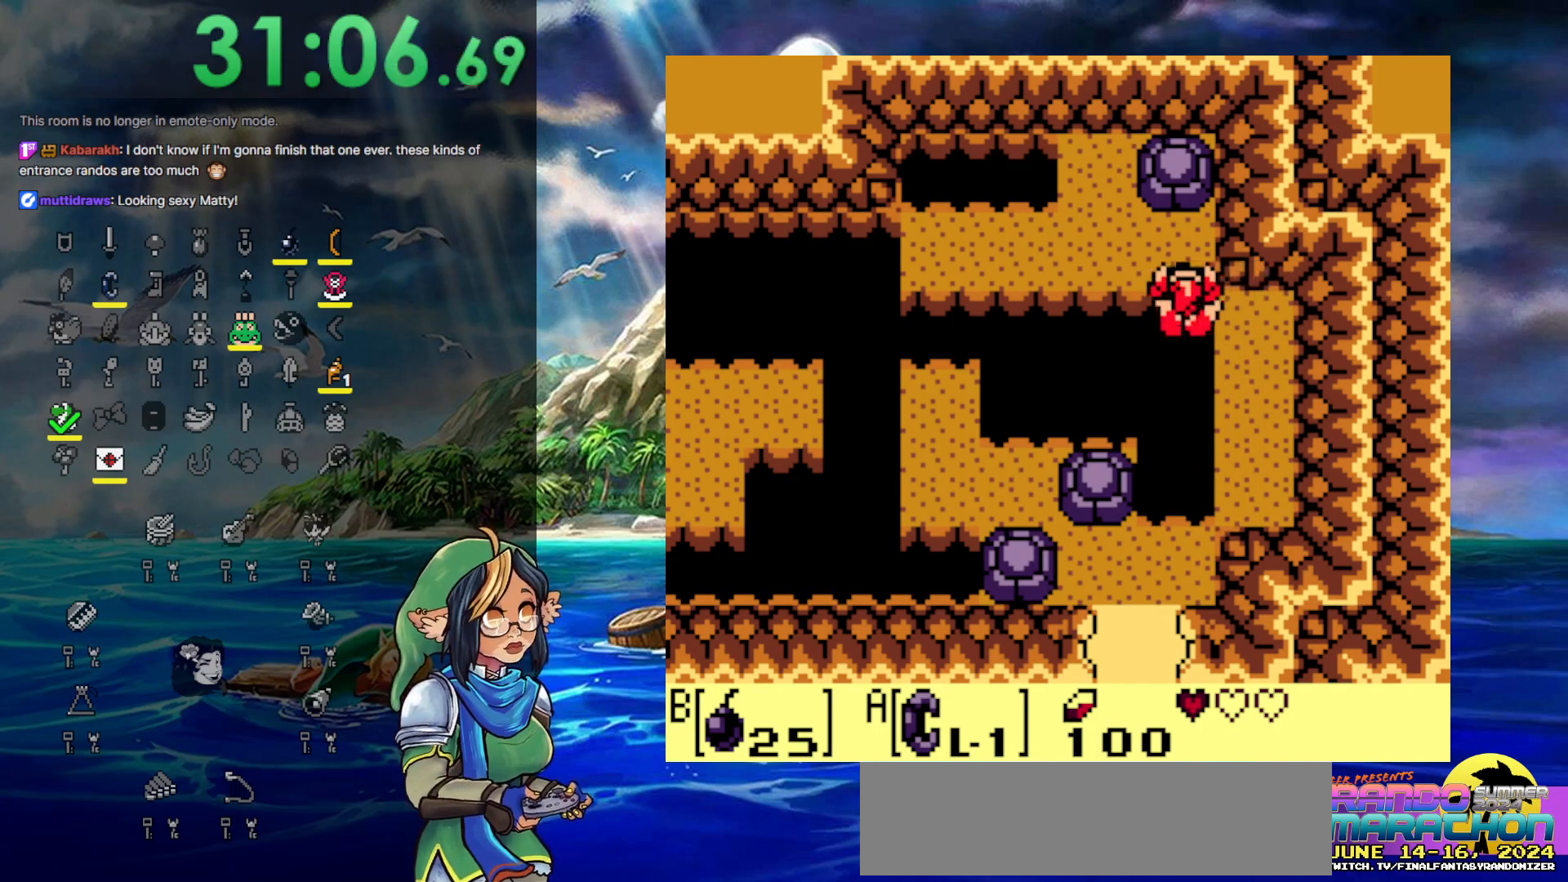
{"buttons": [], "events": [[67, "DPAD_LEFT", "up"]]}
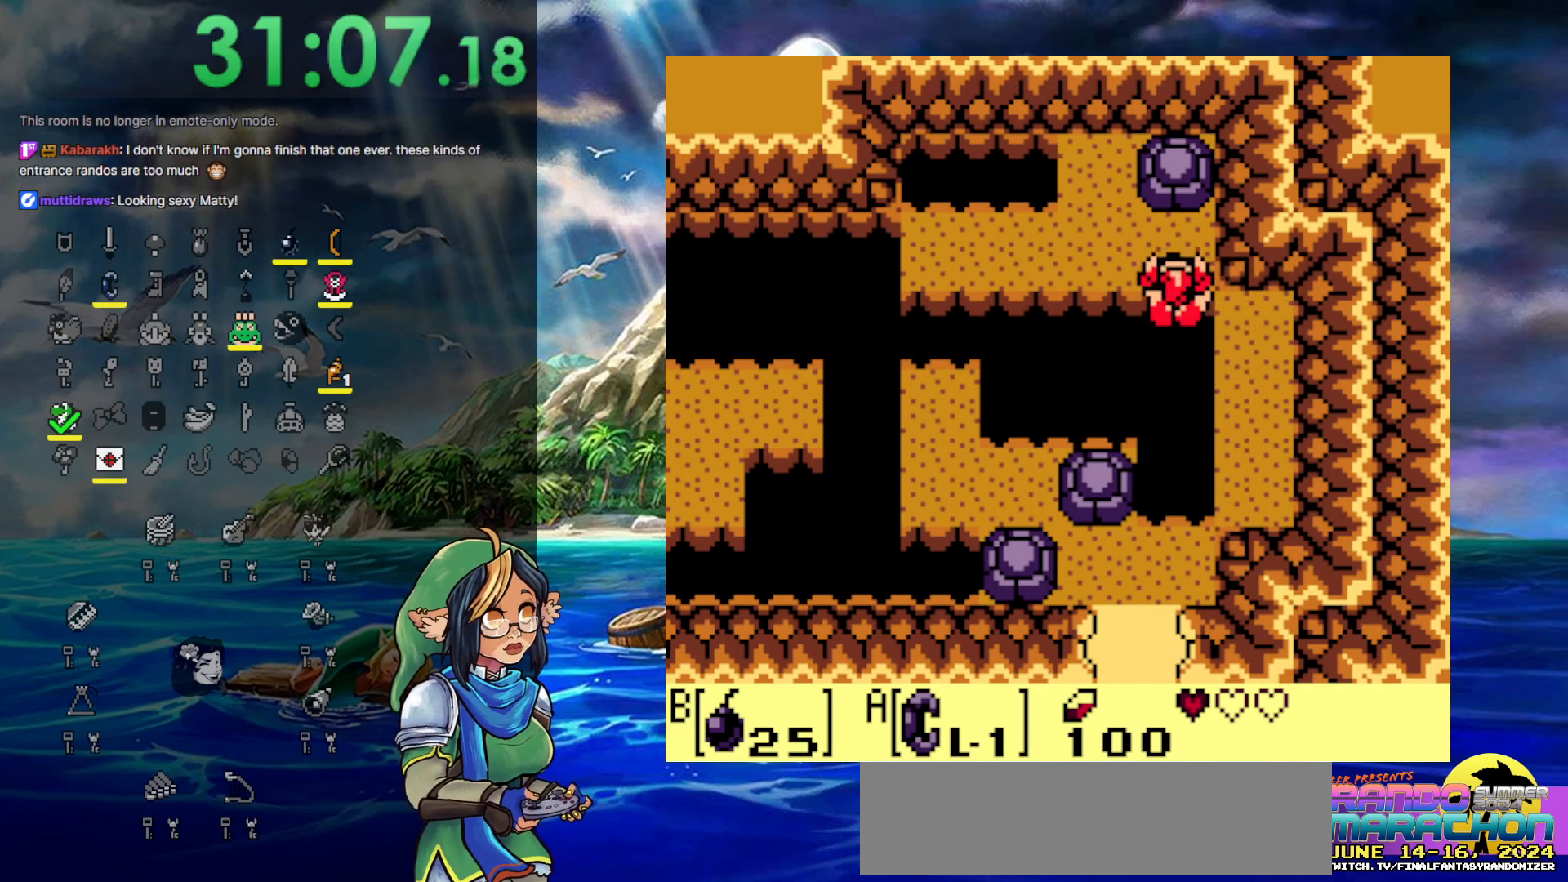
{"buttons": [], "events": []}
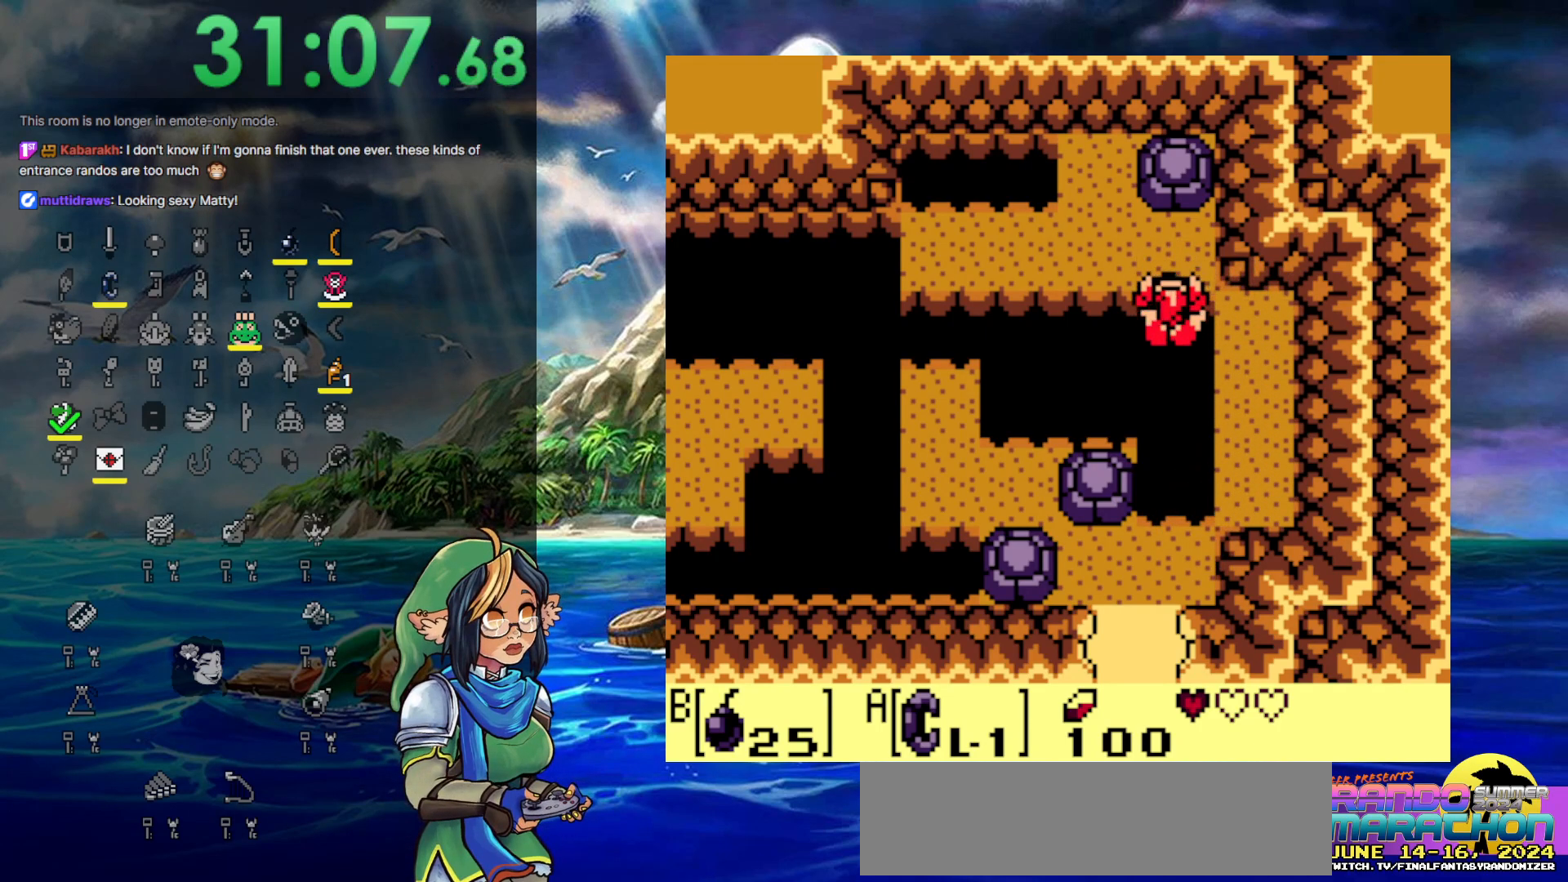
{"buttons": [], "events": []}
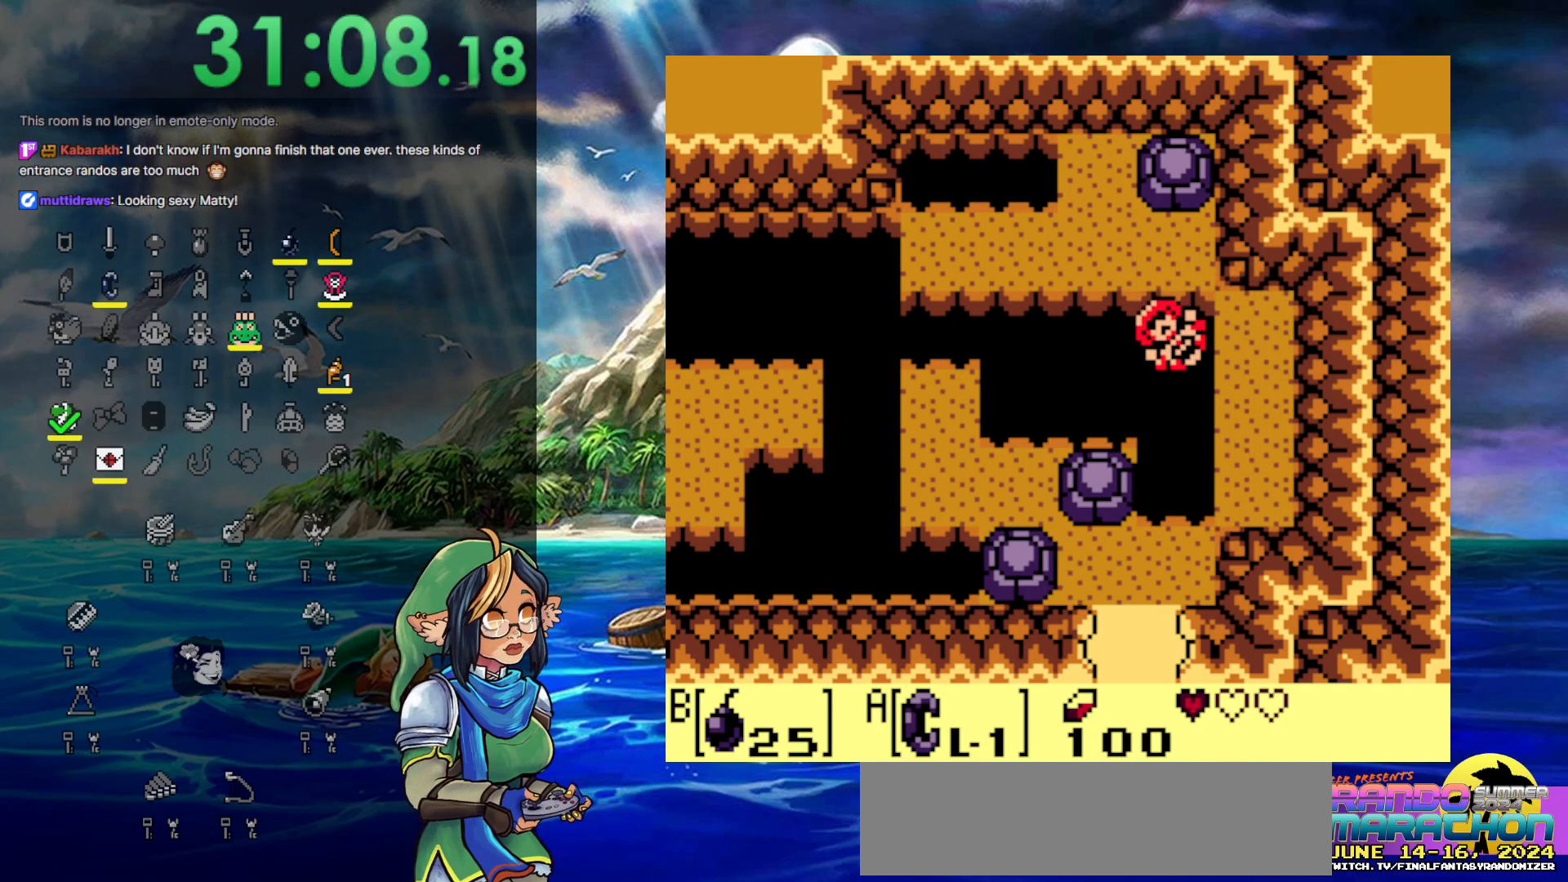
{"buttons": [], "events": []}
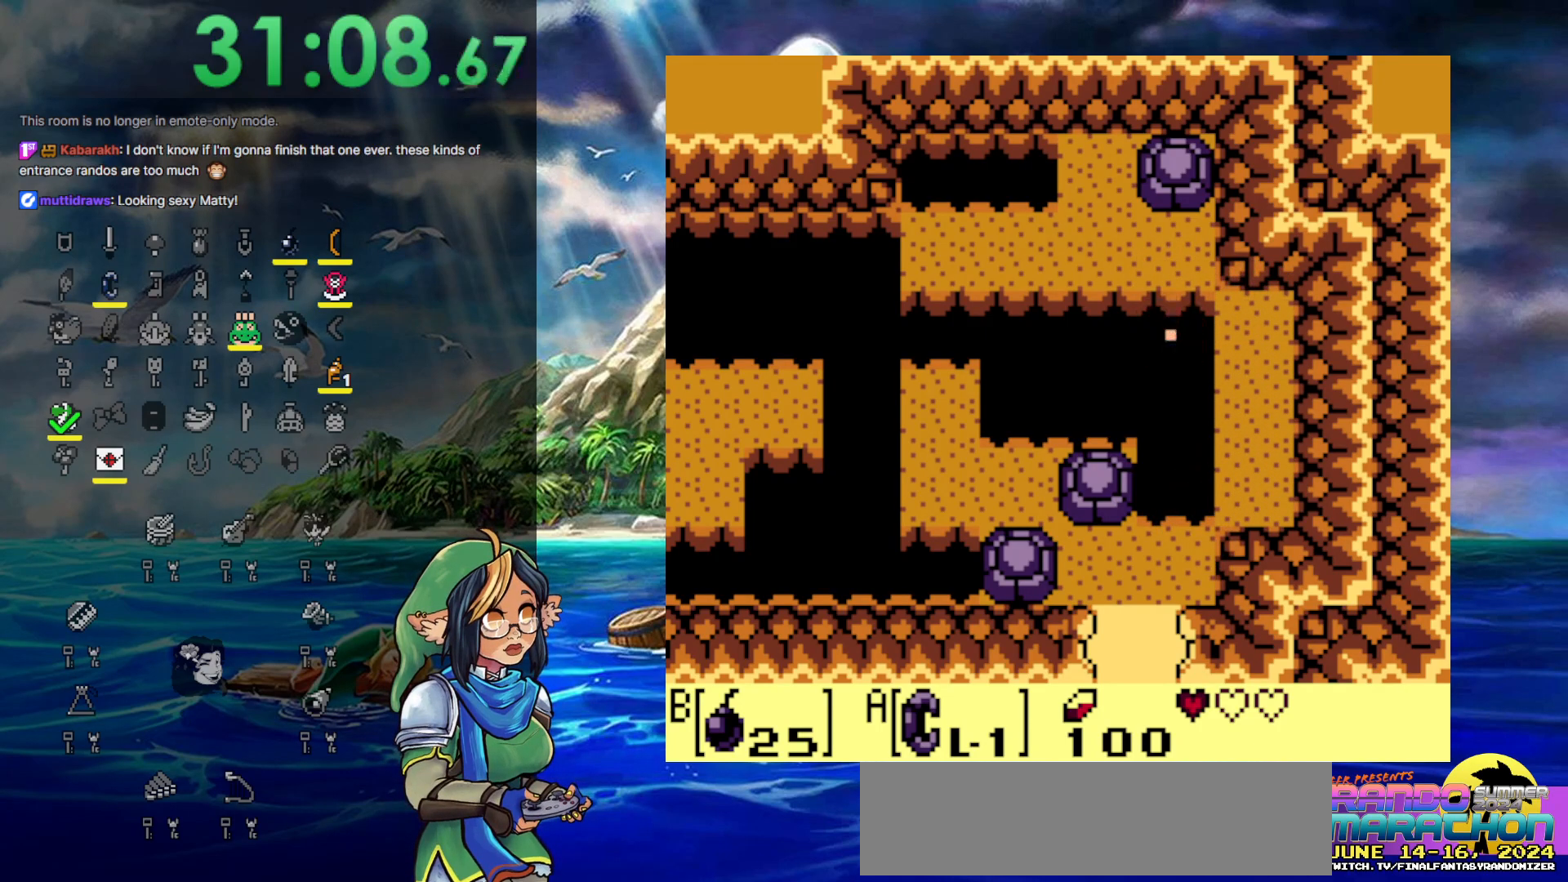
{"buttons": [], "events": []}
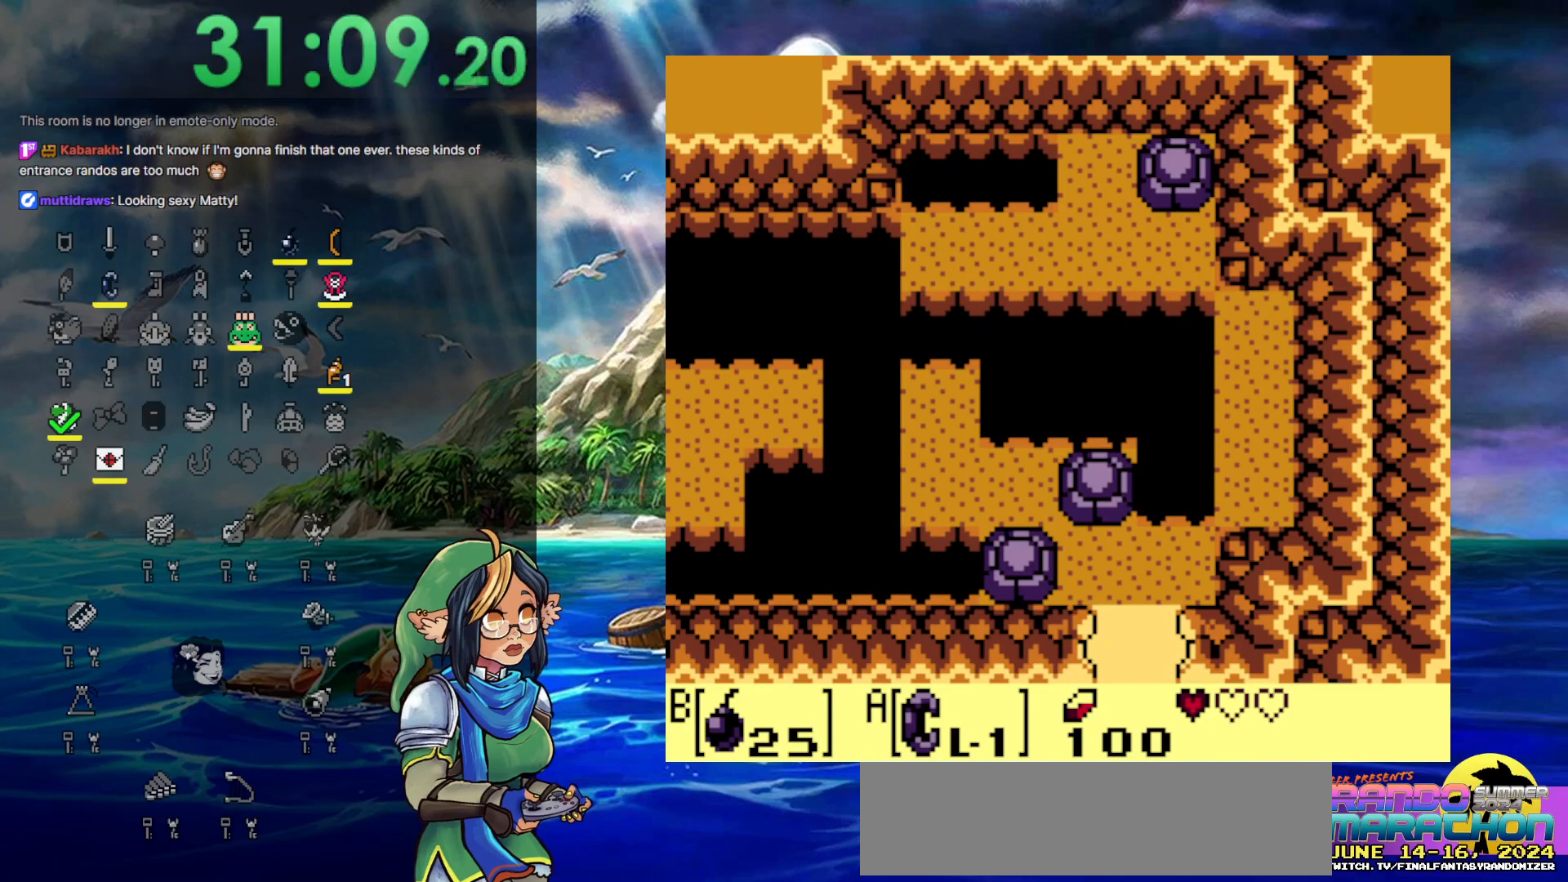
{"buttons": ["DPAD_RIGHT"], "events": [[117, "DPAD_RIGHT", "down"]]}
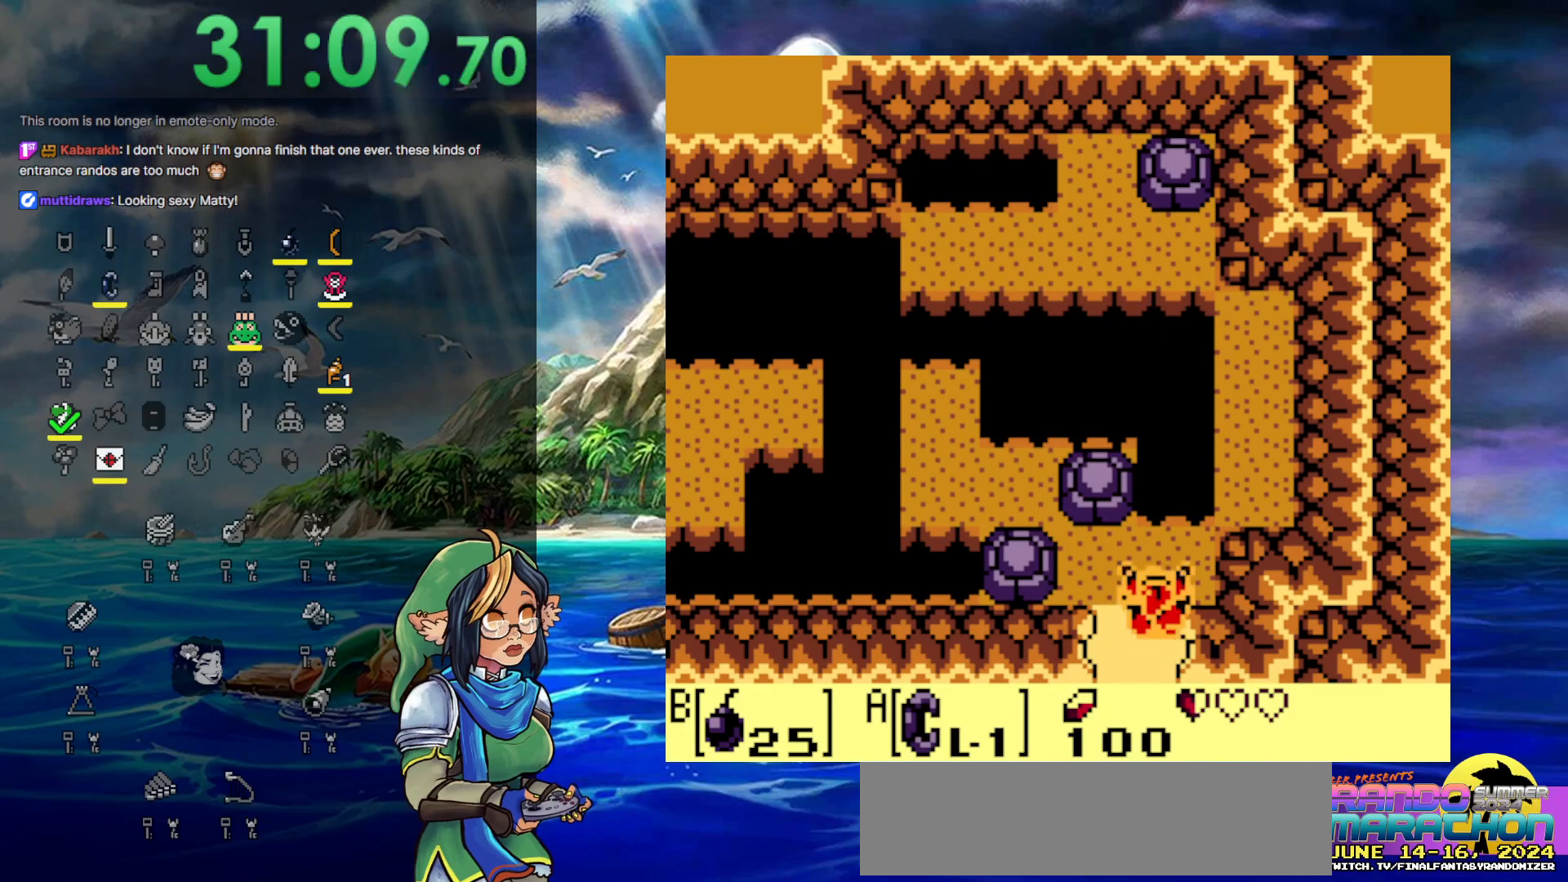
{"buttons": [], "events": [[183, "DPAD_RIGHT", "up"]]}
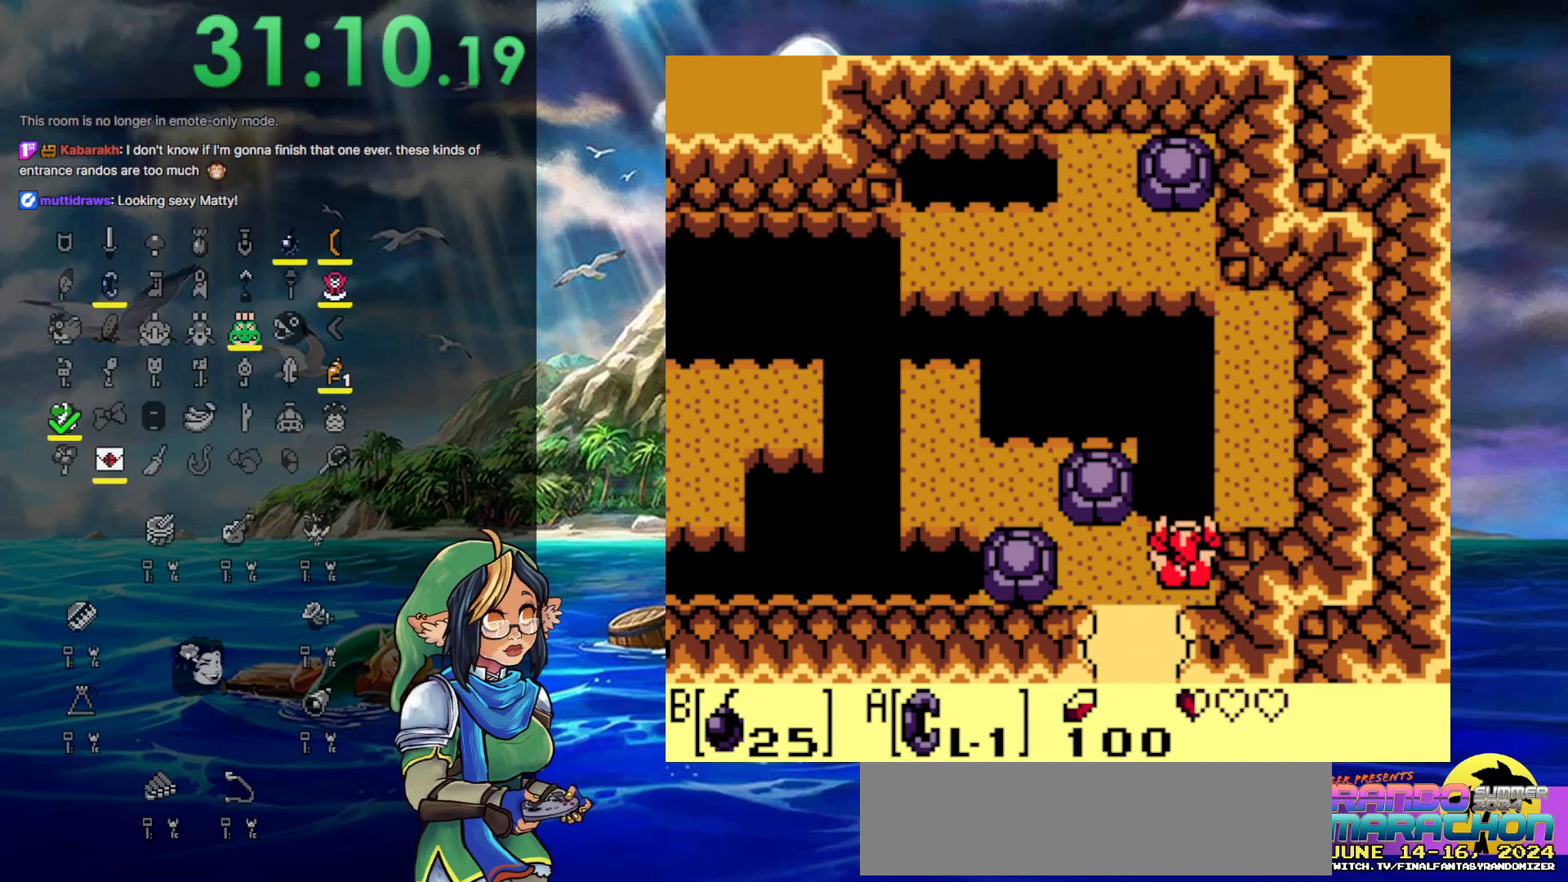
{"buttons": ["DPAD_RIGHT"], "events": [[433, "DPAD_RIGHT", "down"]]}
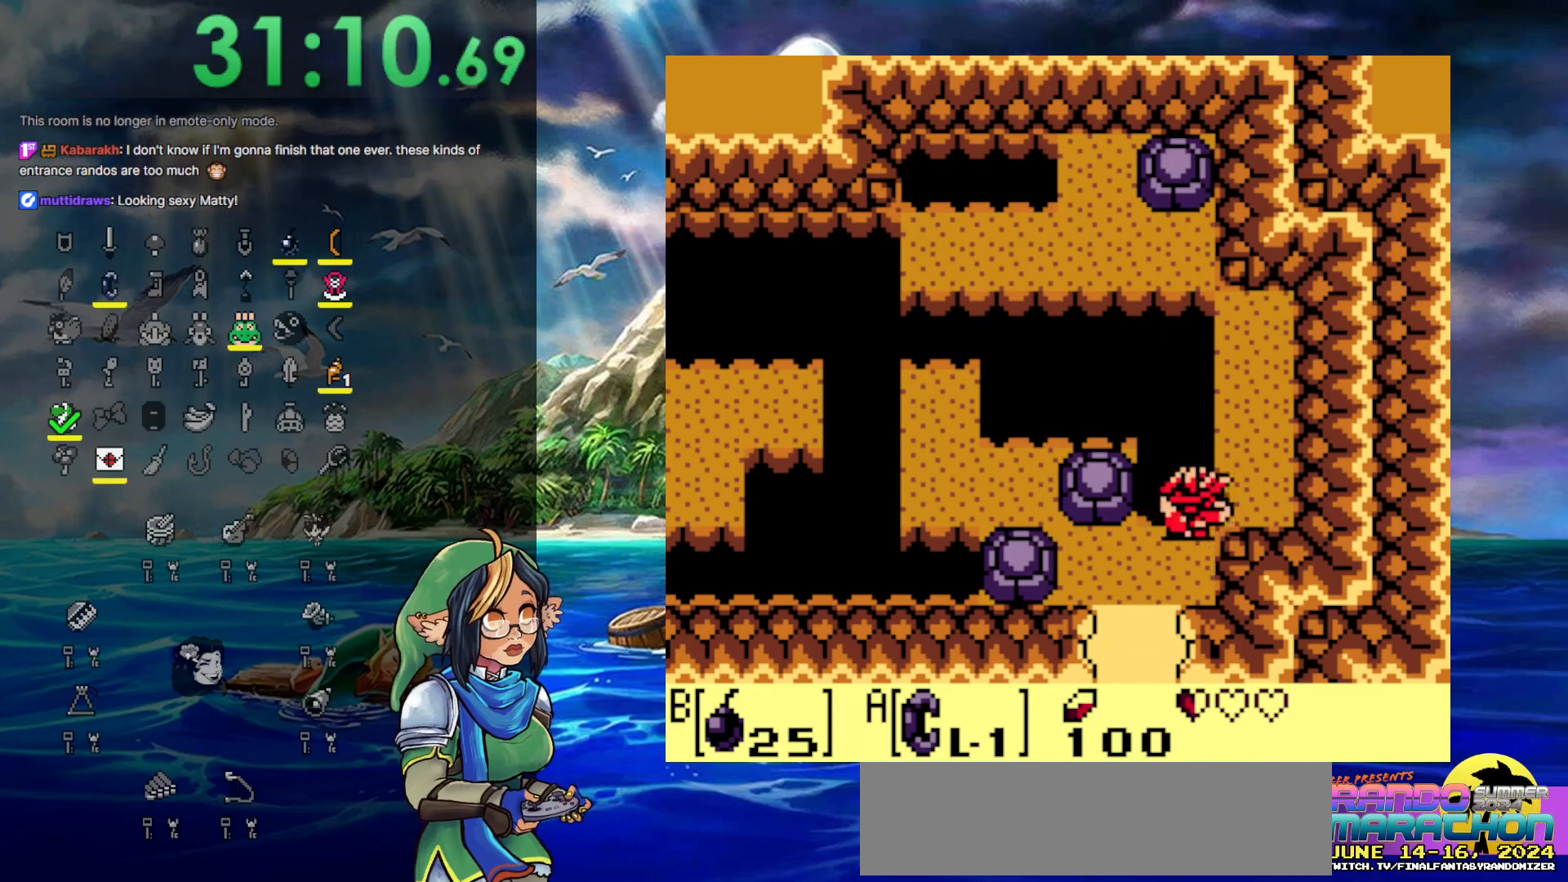
{"buttons": ["DPAD_RIGHT"], "events": []}
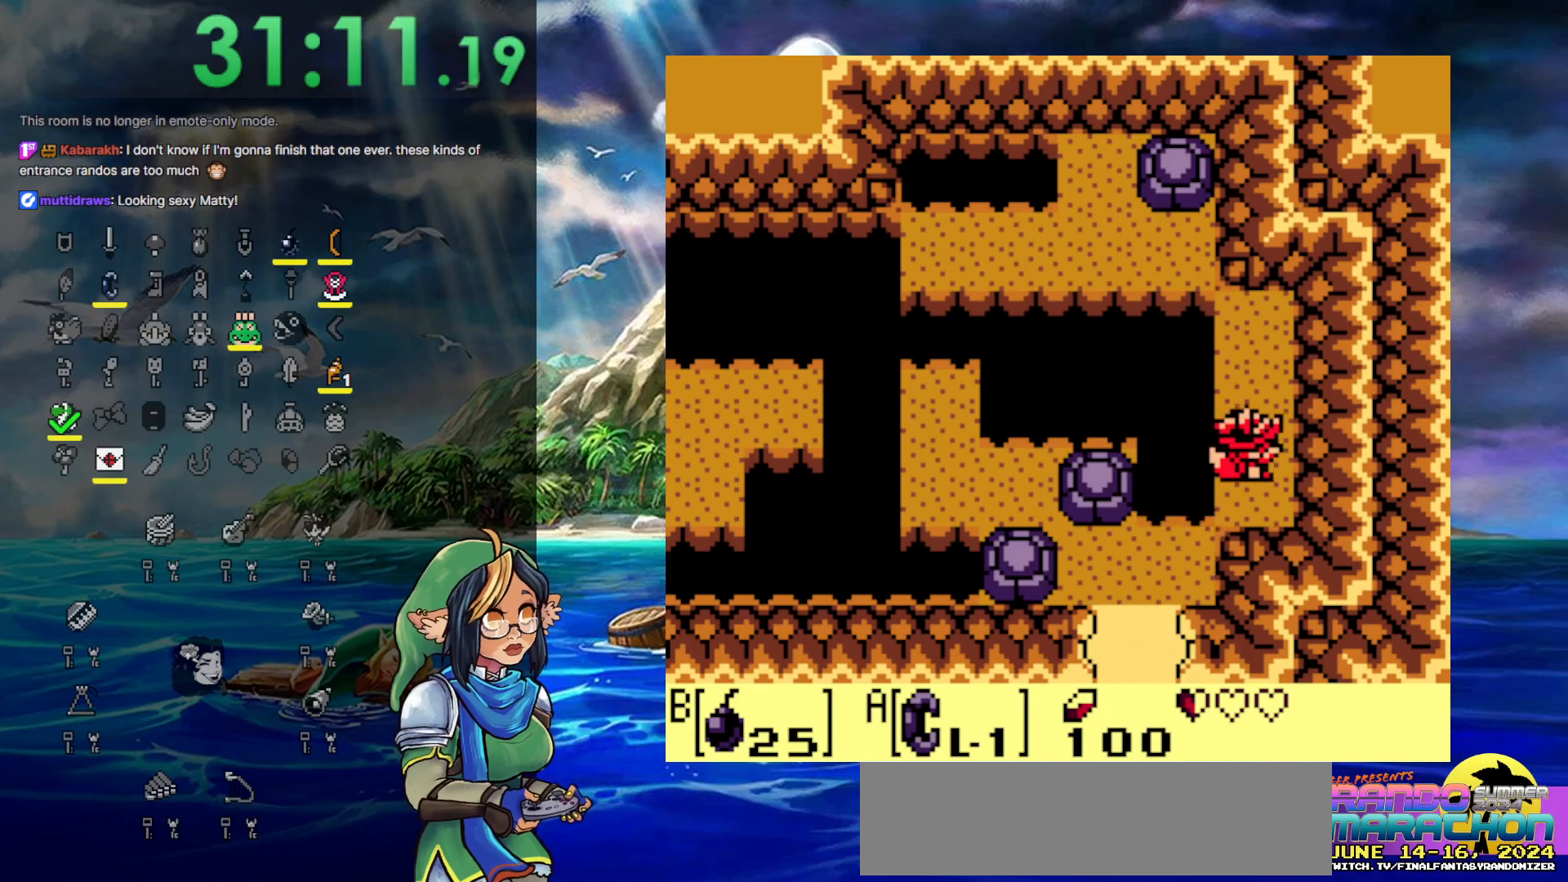
{"buttons": [], "events": [[217, "DPAD_RIGHT", "up"], [283, "DPAD_LEFT", "down"], [400, "DPAD_LEFT", "up"]]}
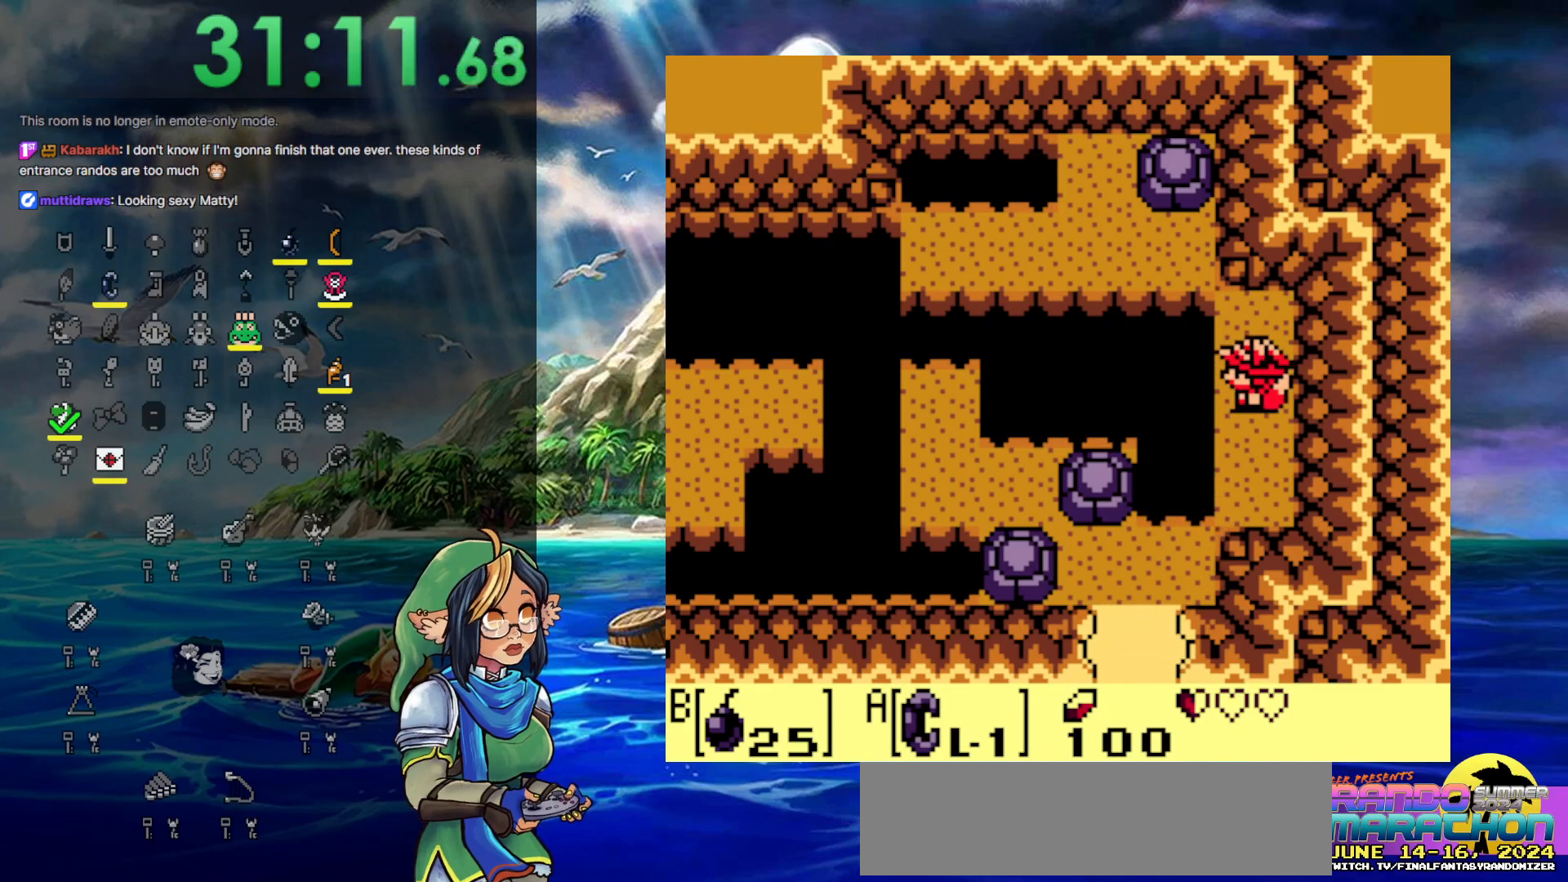
{"buttons": [], "events": []}
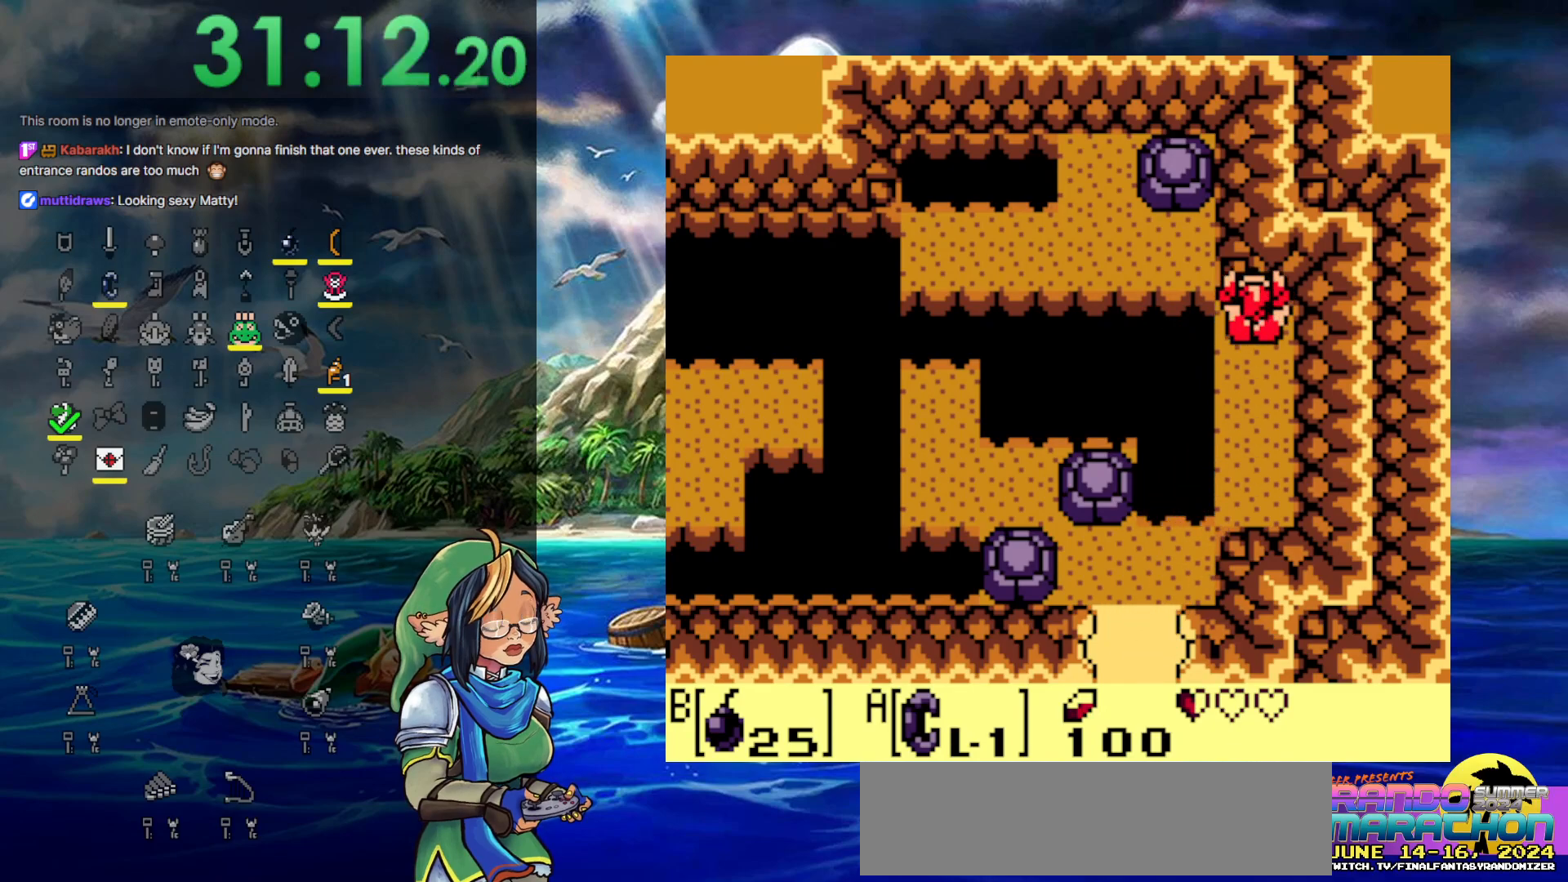
{"buttons": [], "events": [[150, "DPAD_LEFT", "down"], [217, "DPAD_LEFT", "up"]]}
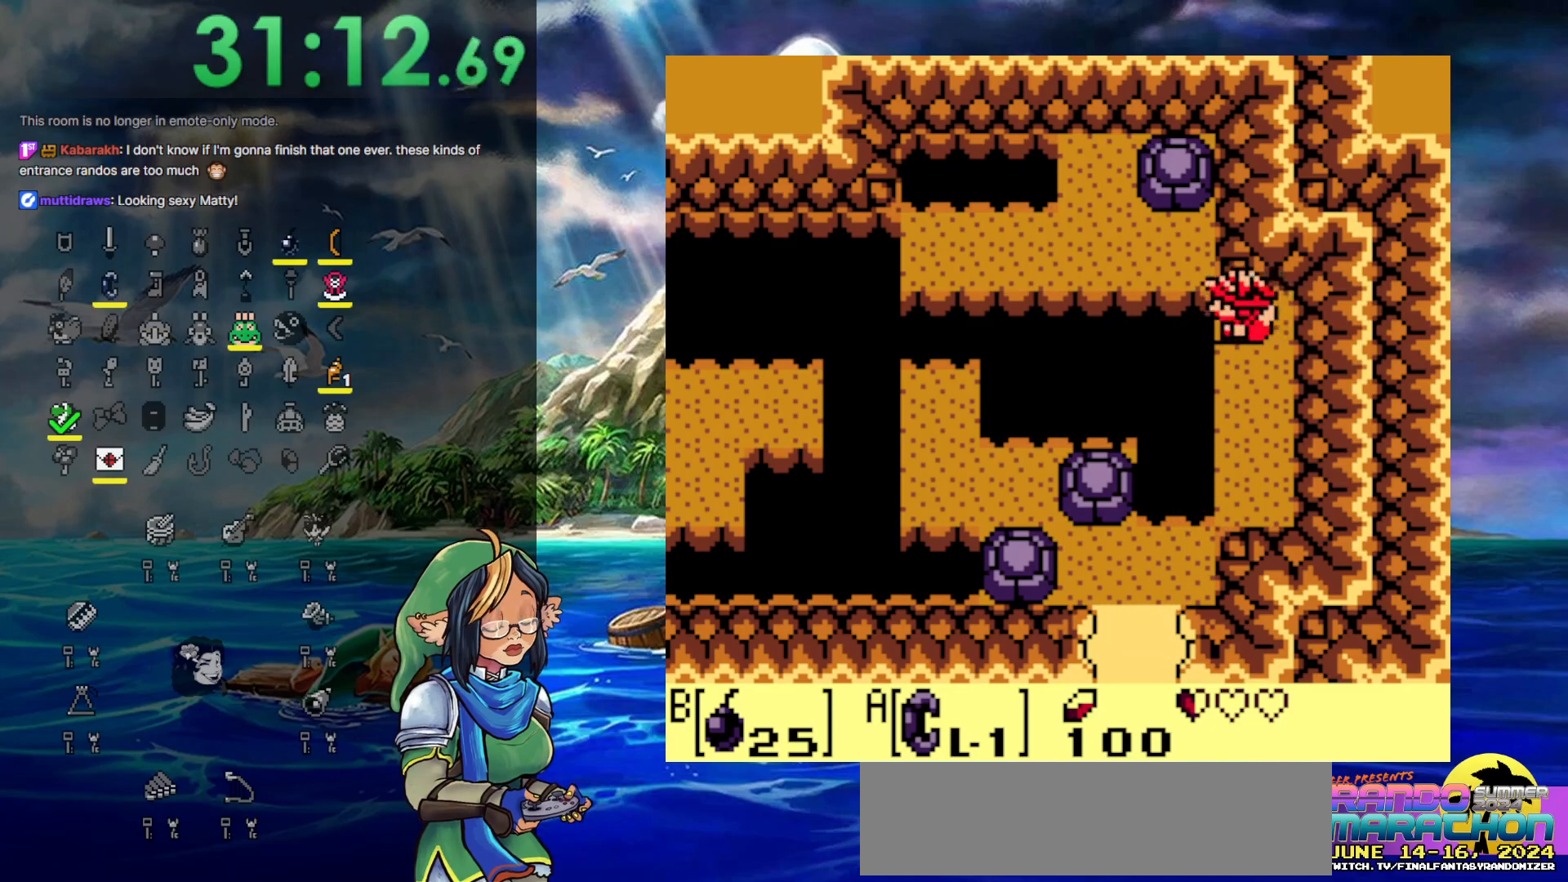
{"buttons": [], "events": []}